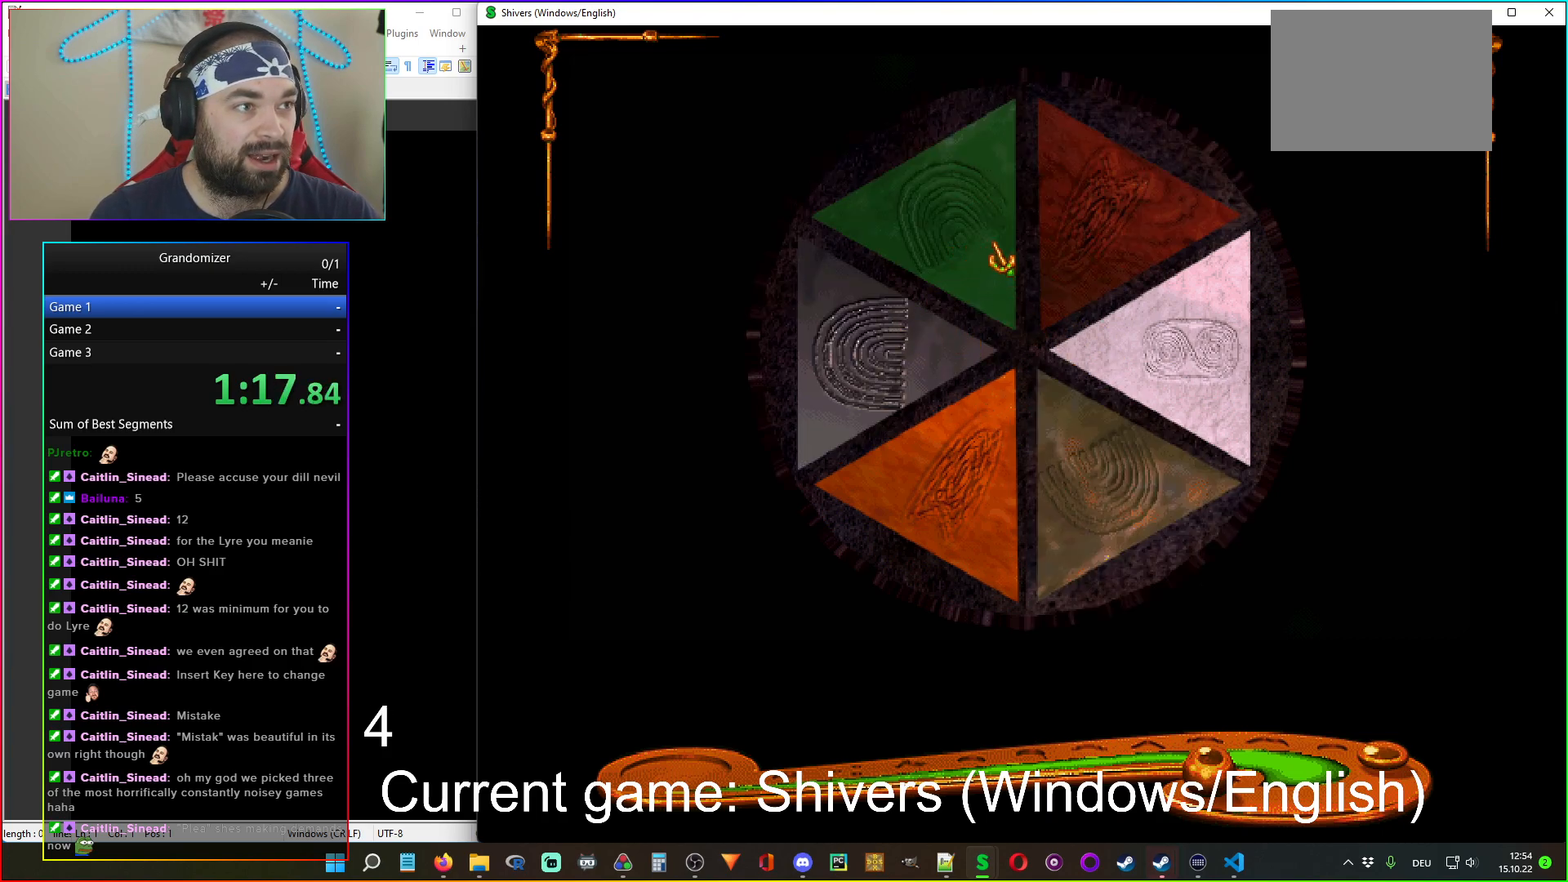
Gameplay with keyboard and mouse; each line is a JSON object with the keys and mouse buttons held at the frame after it. "events" lists presses ("down") and releases ("up") of "mouse_left", "mouse_wheel" and "mouse_right" between this image and that frame as [ms after this image, input, new state], when the widget could be followed in between. "mouse_left", "mouse_wheel", "mouse_right" = the "left", "wheel", "right" buttons of the "mouse" list. No other keys are recorded. "wheel" means that the mouse wheel is clicked or scrolled. Mouse movement is not recorded.
{"keys": [], "mouse": [], "events": []}
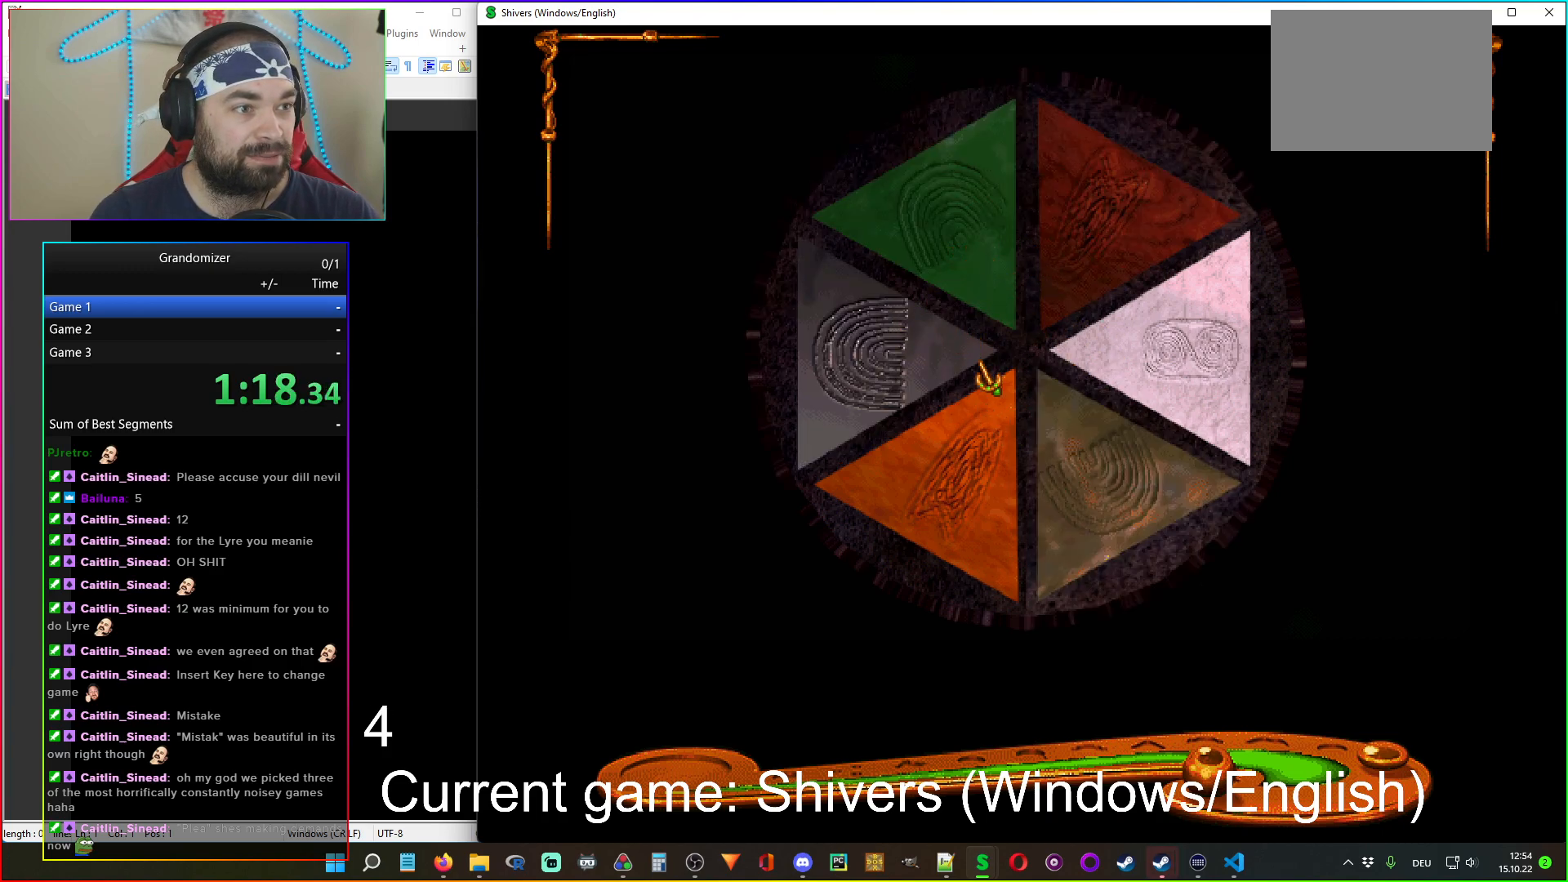
{"keys": [], "mouse": [], "events": []}
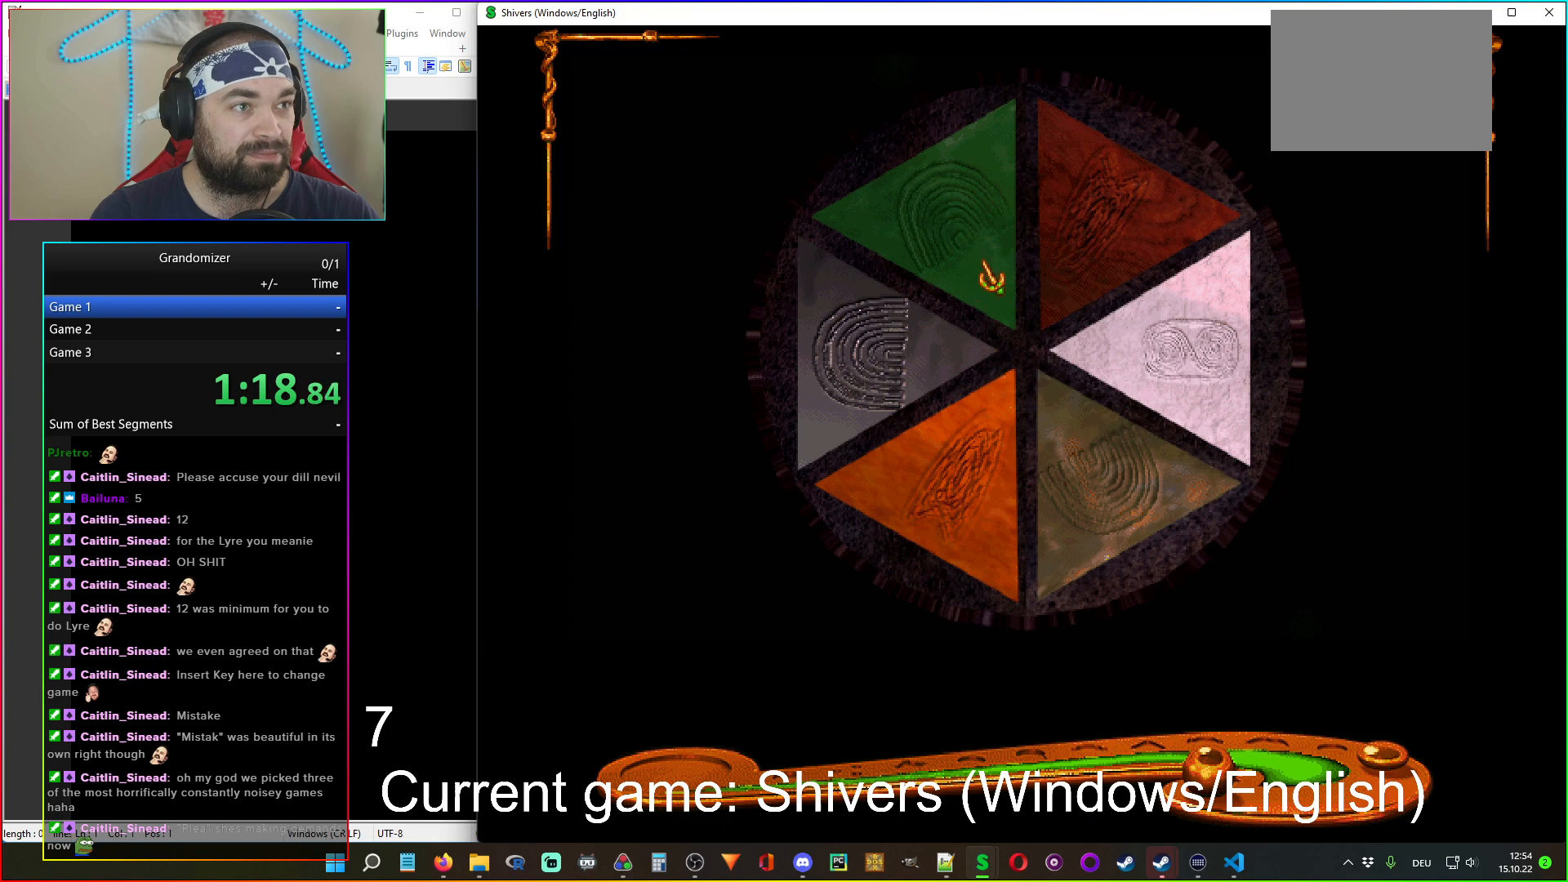
{"keys": [], "mouse": [], "events": [[350, "mouse_left", "down"], [450, "mouse_left", "up"]]}
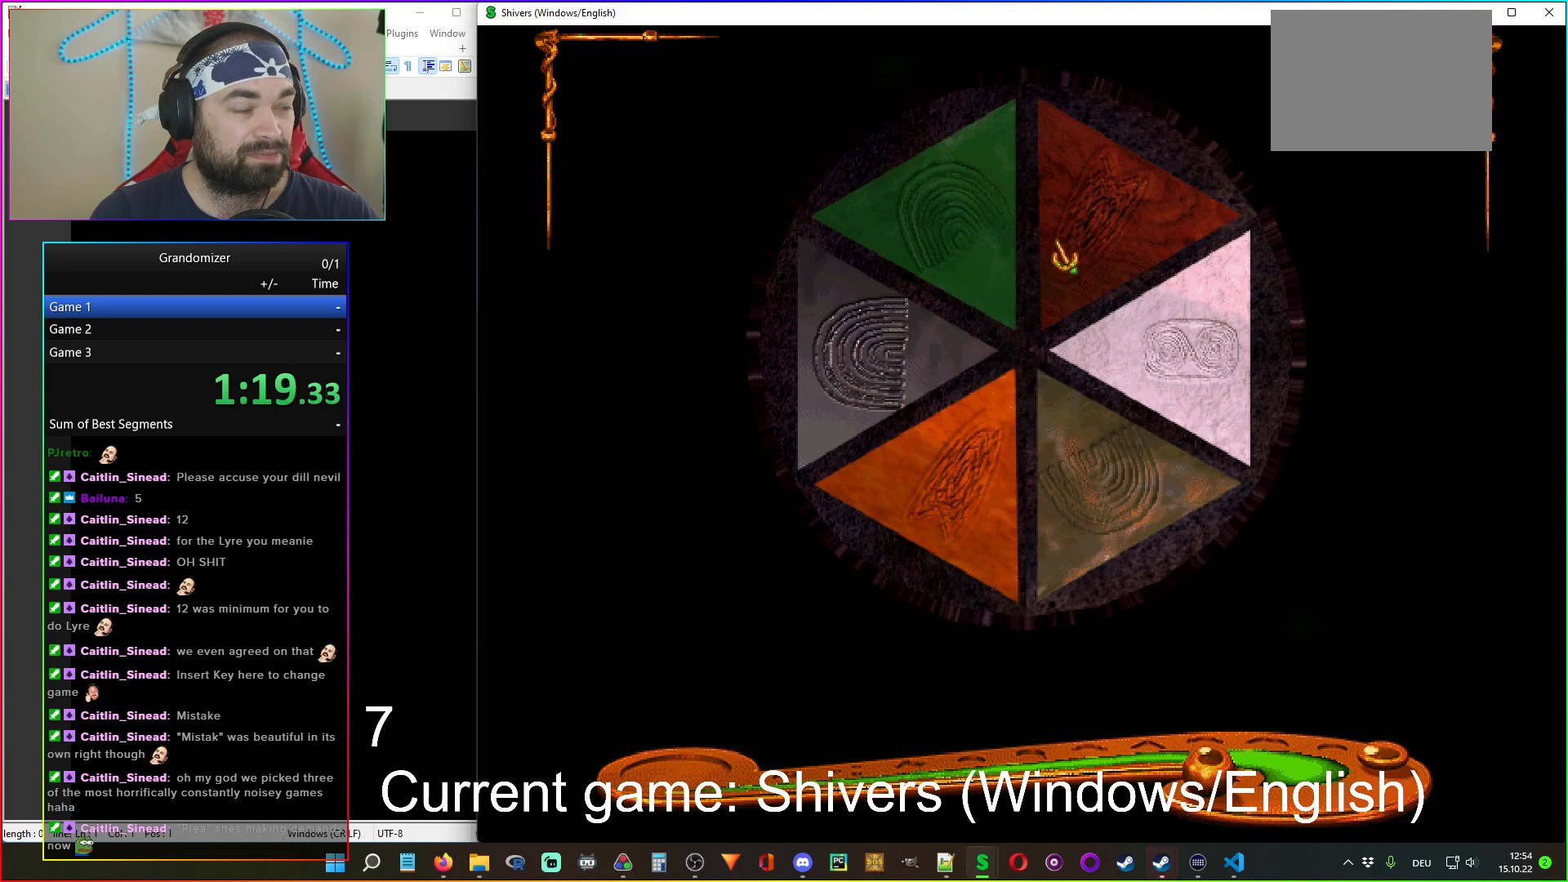
{"keys": [], "mouse": [], "events": [[267, "mouse_left", "down"], [350, "mouse_left", "up"]]}
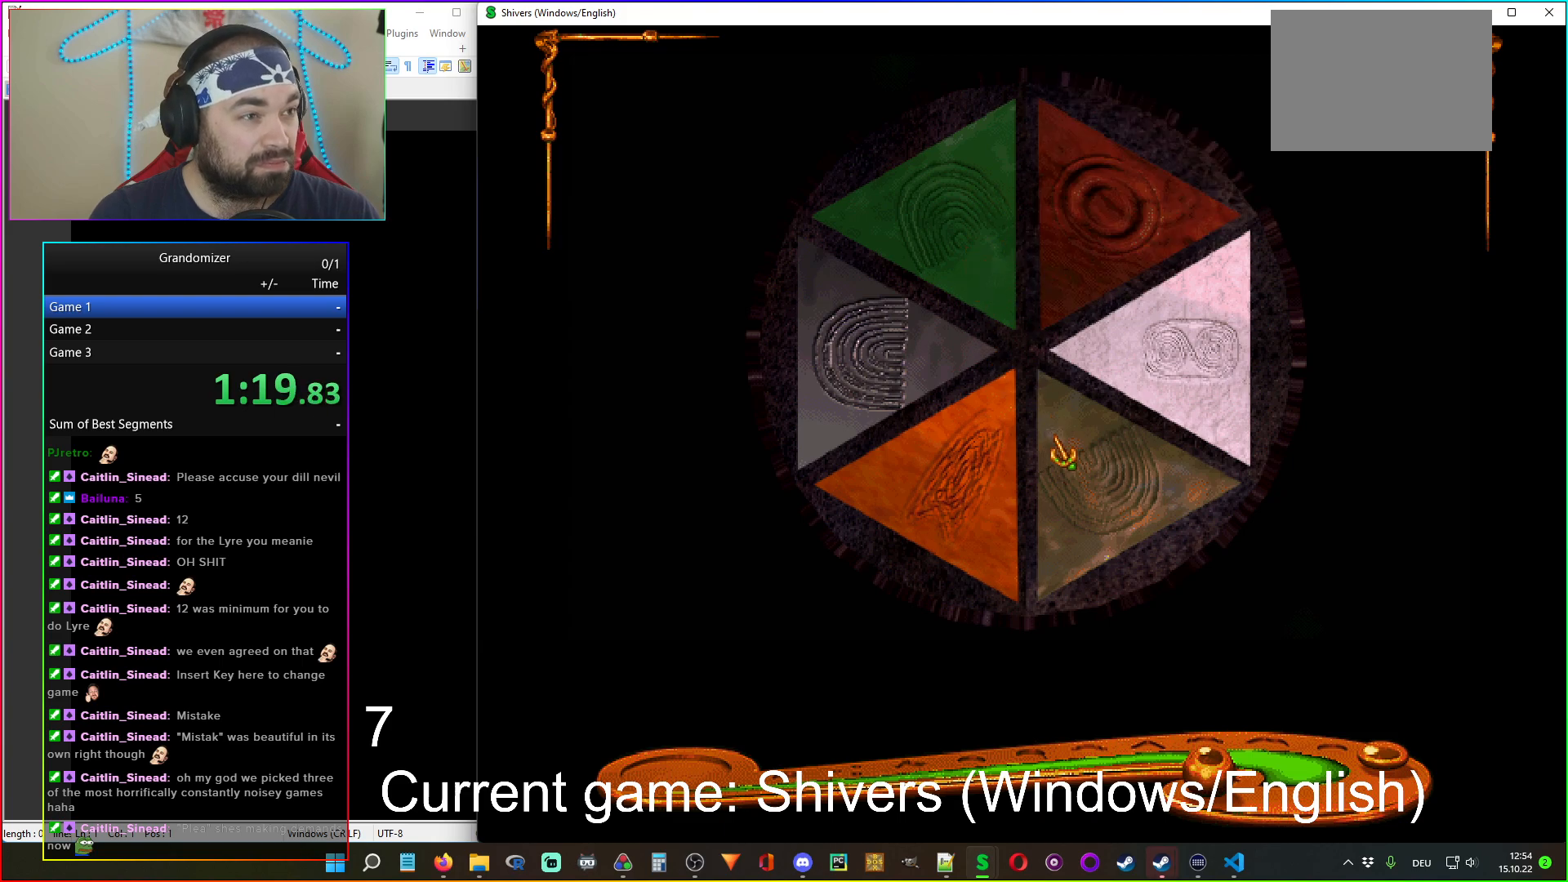
{"keys": [], "mouse": [], "events": [[17, "mouse_left", "down"], [133, "mouse_left", "up"]]}
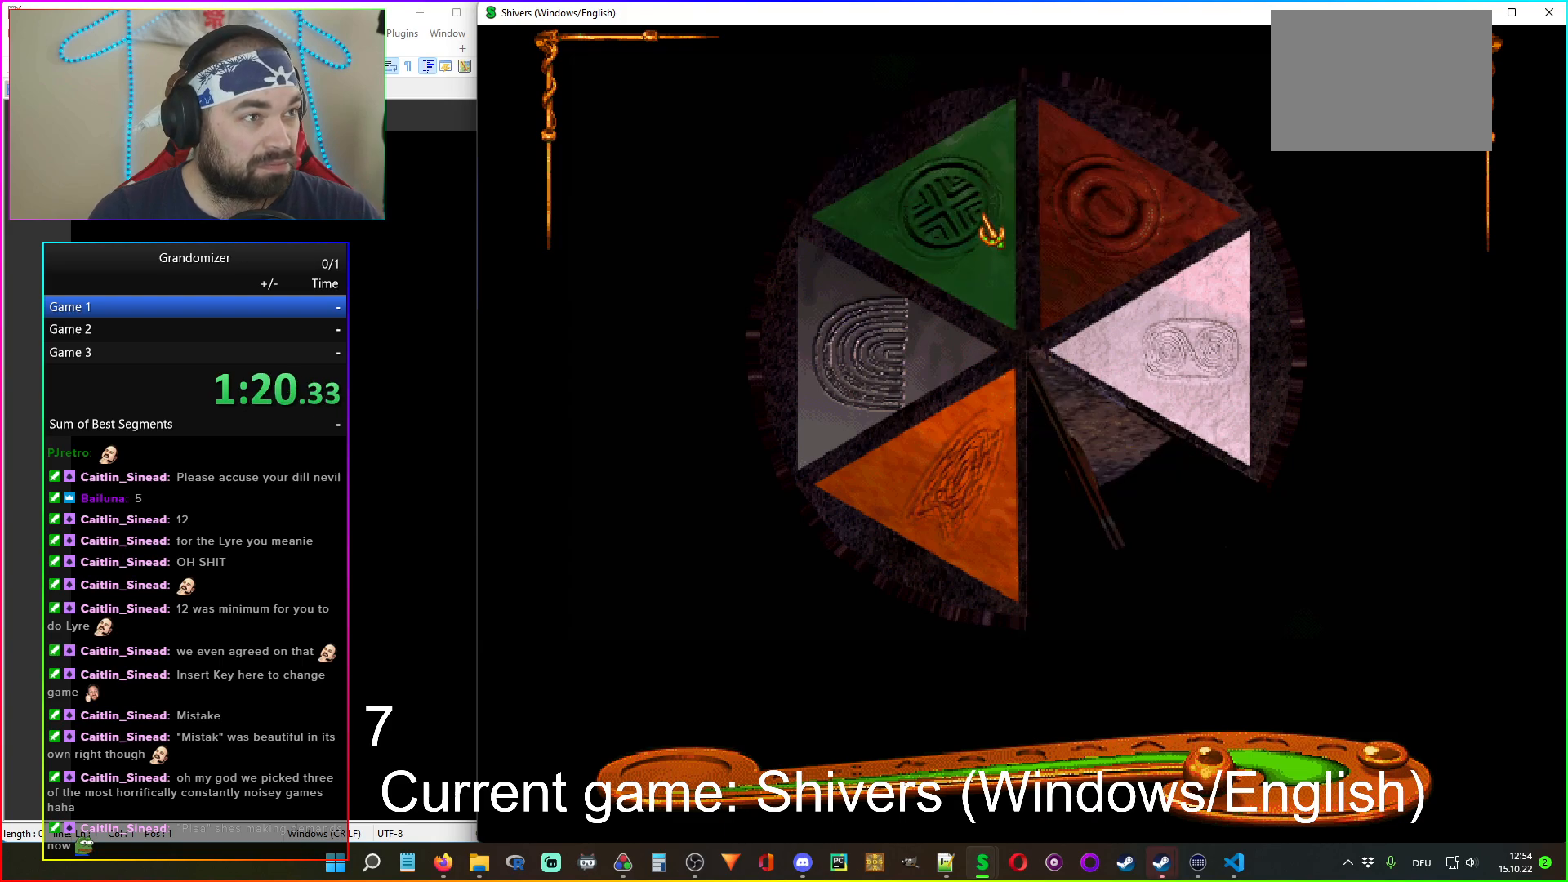
{"keys": [], "mouse": [], "events": []}
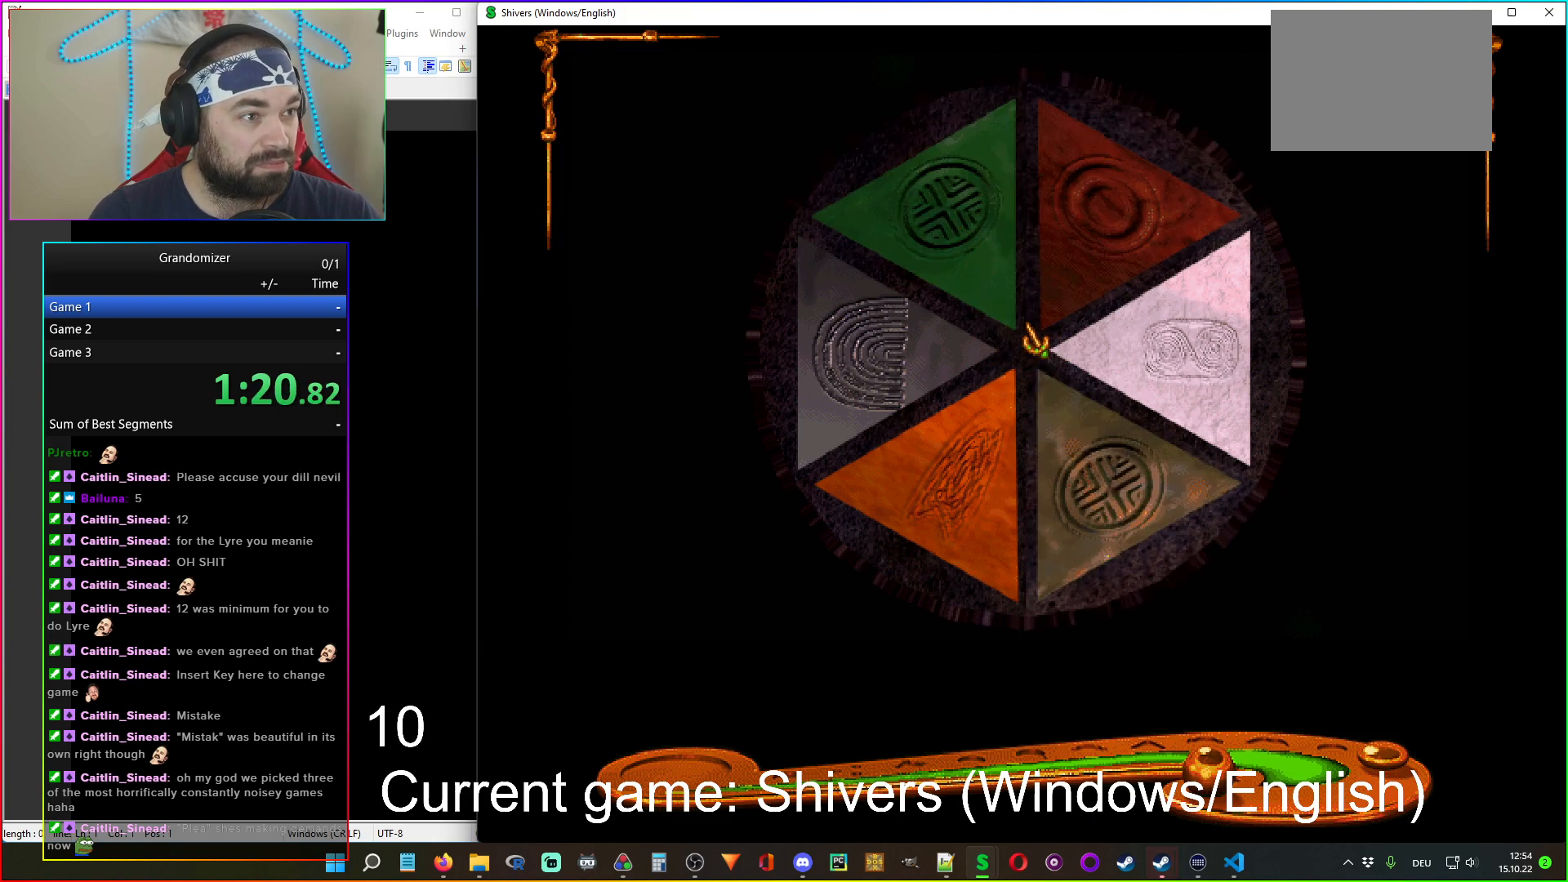
{"keys": [], "mouse": [], "events": [[333, "mouse_left", "down"], [400, "mouse_left", "up"]]}
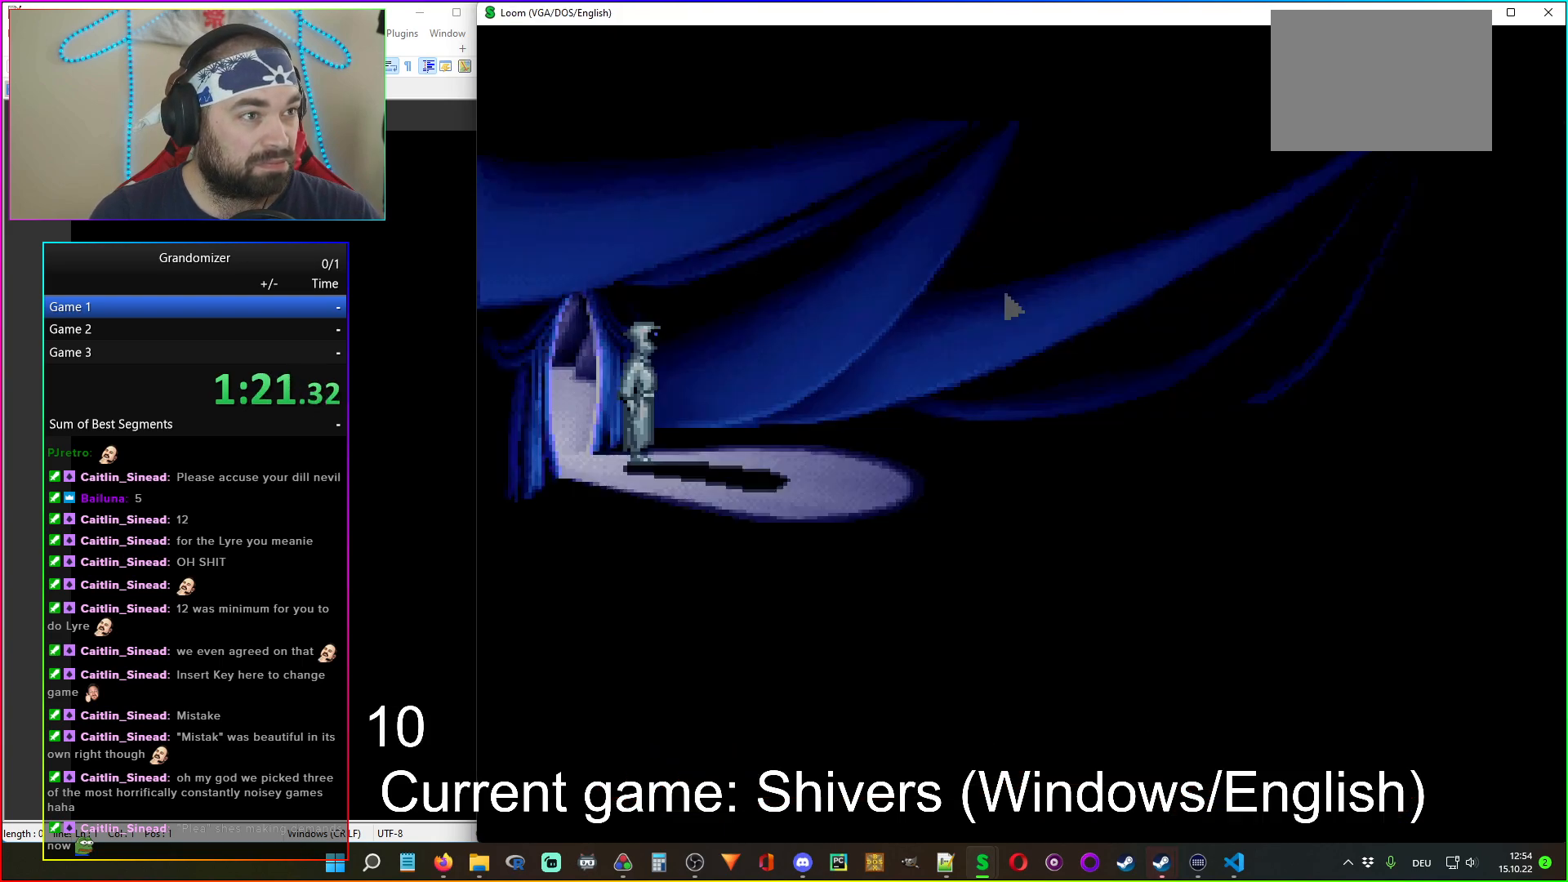
{"keys": [], "mouse": [], "events": []}
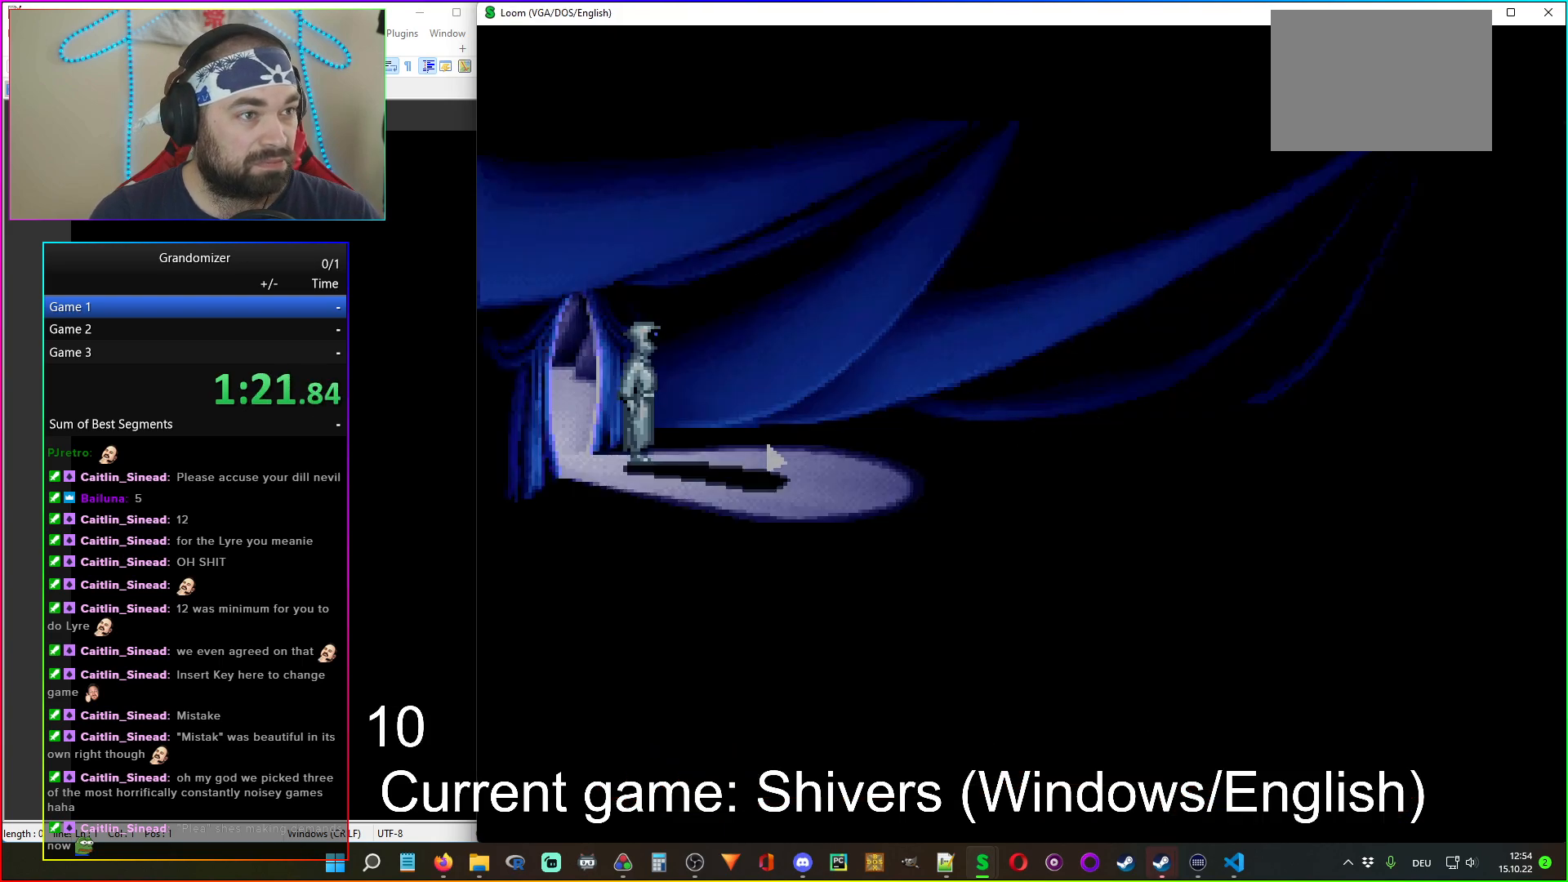
{"keys": [], "mouse": [], "events": [[283, "mouse_left", "down"], [400, "mouse_left", "up"]]}
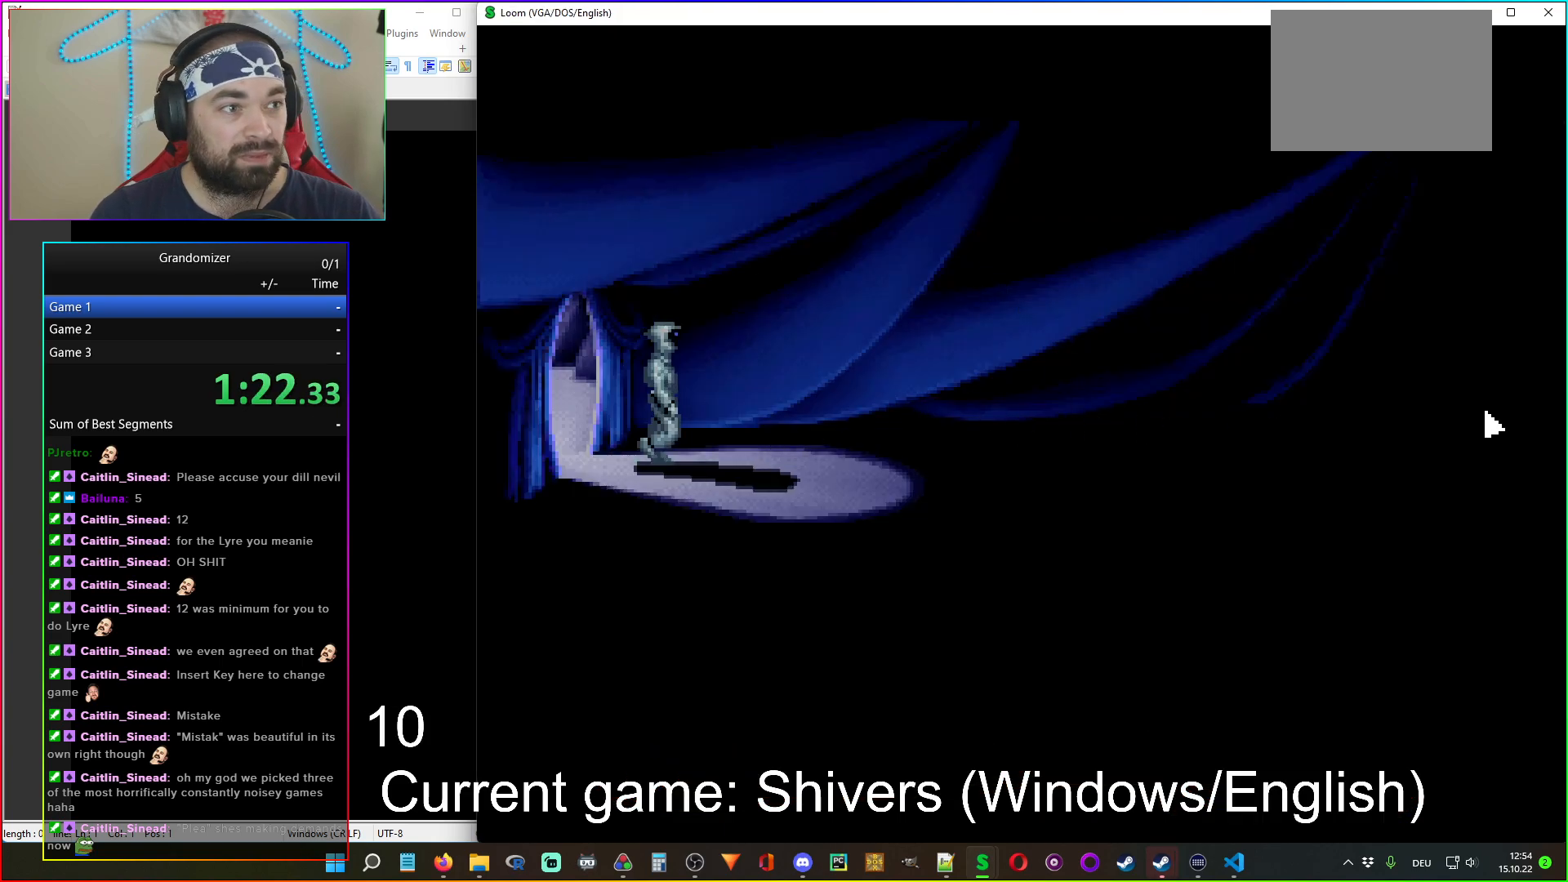
{"keys": [], "mouse": [], "events": [[267, "mouse_left", "down"], [317, "mouse_left", "up"]]}
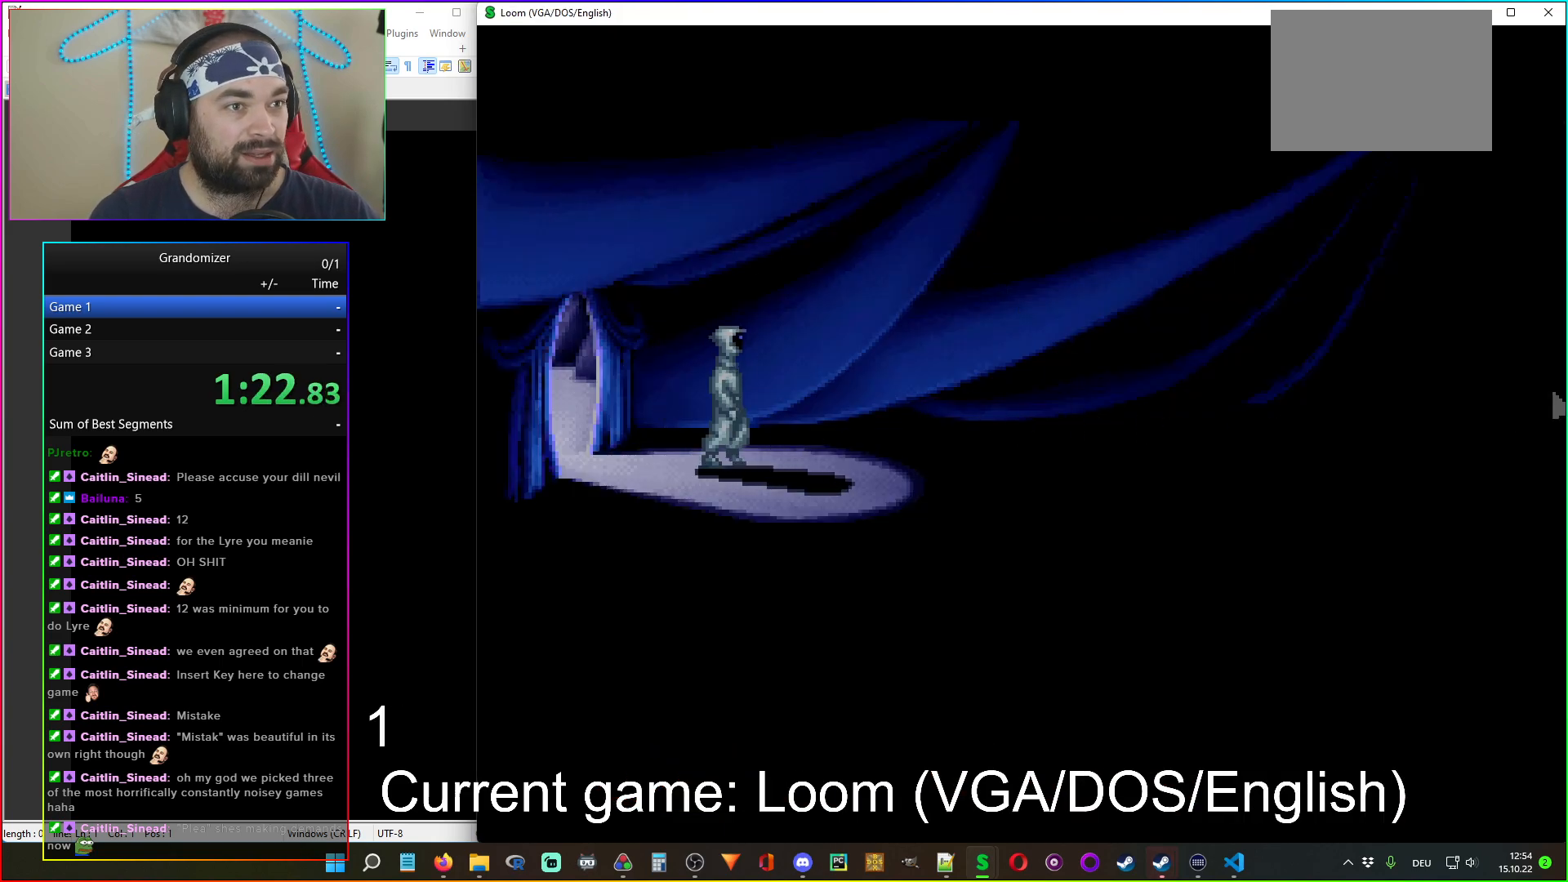
{"keys": [], "mouse": [], "events": []}
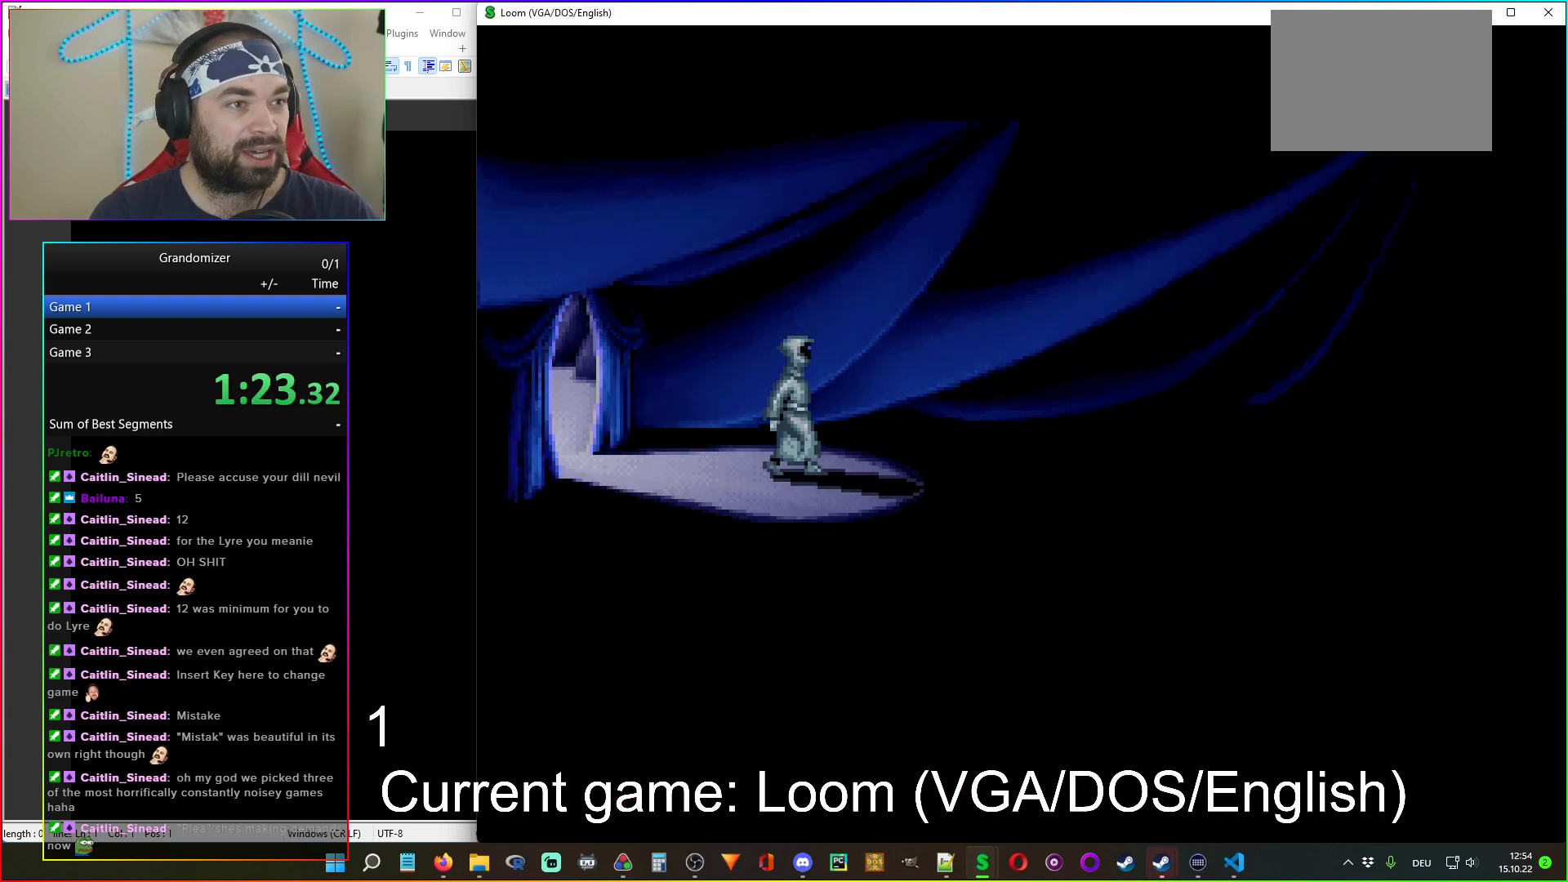
{"keys": [], "mouse": [], "events": [[67, "mouse_left", "down"], [150, "mouse_left", "up"]]}
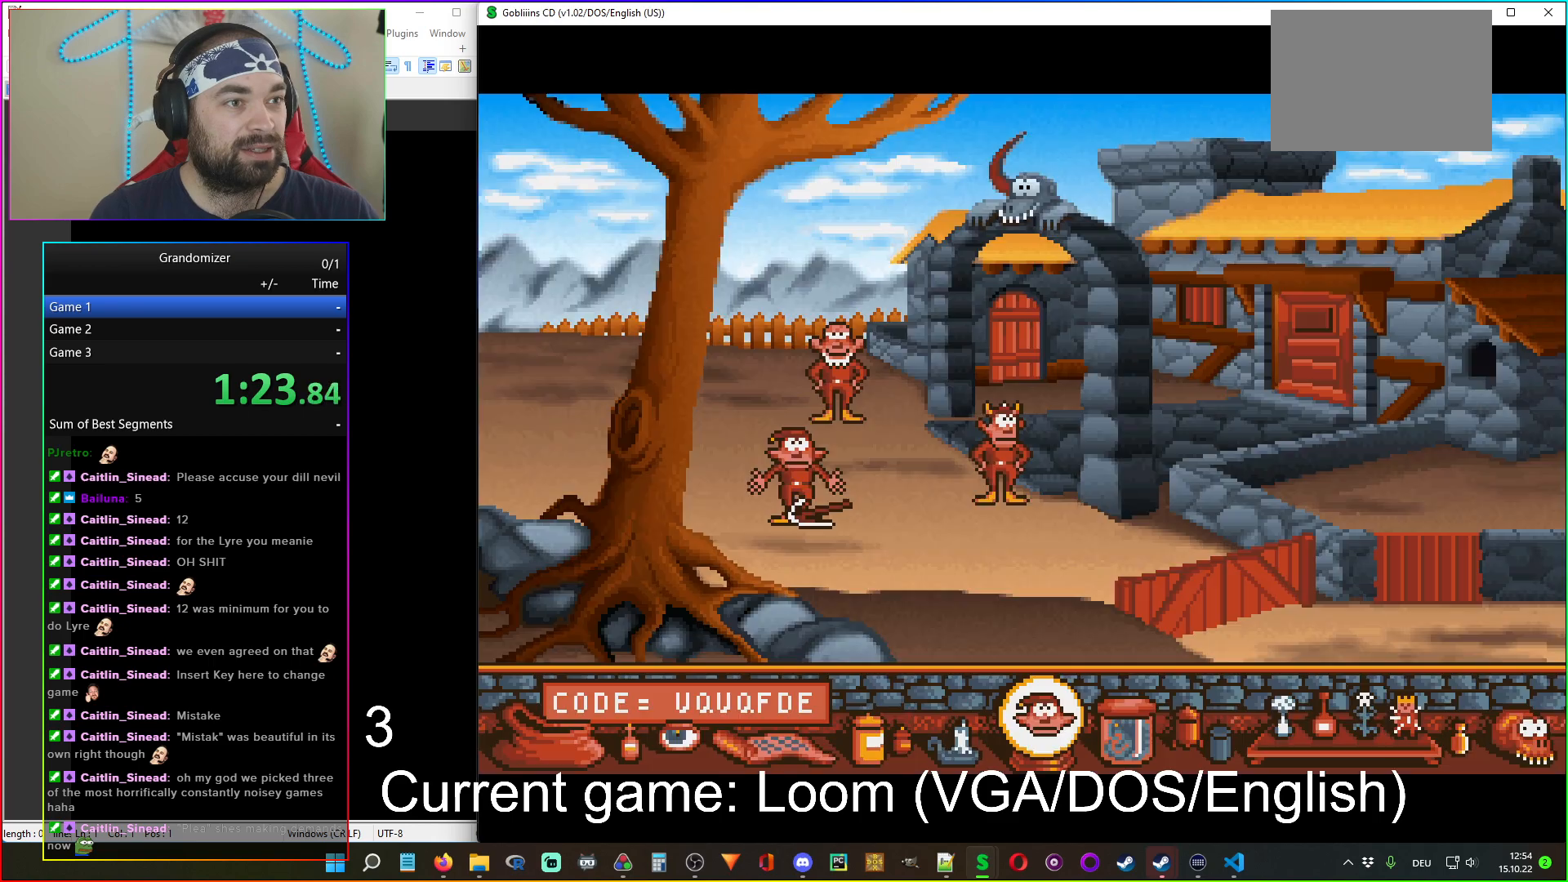
{"keys": [], "mouse": [], "events": []}
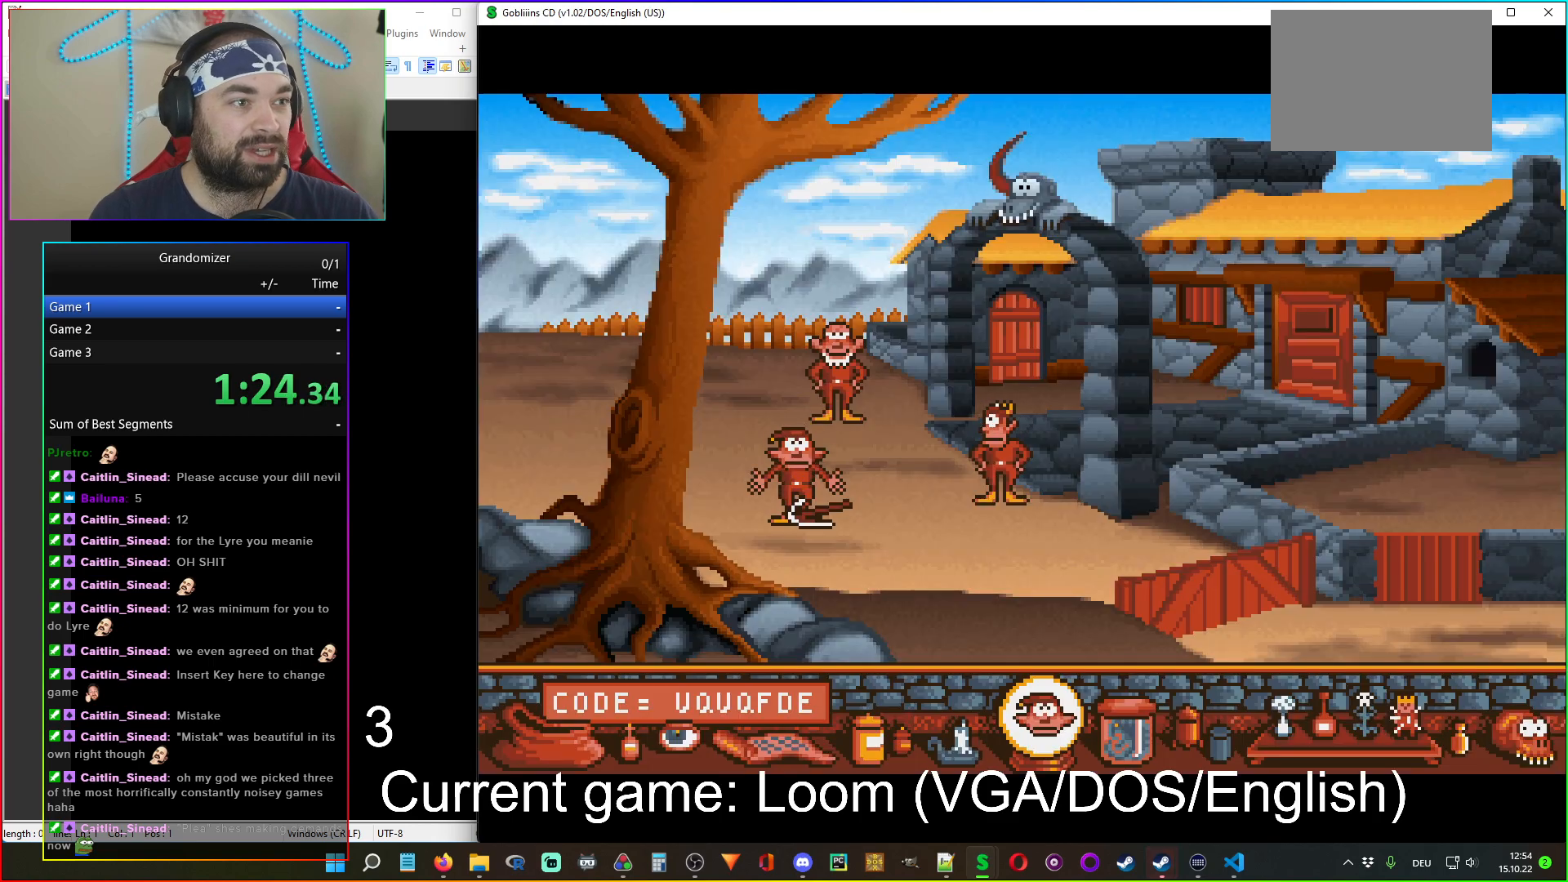
{"keys": [], "mouse": [], "events": []}
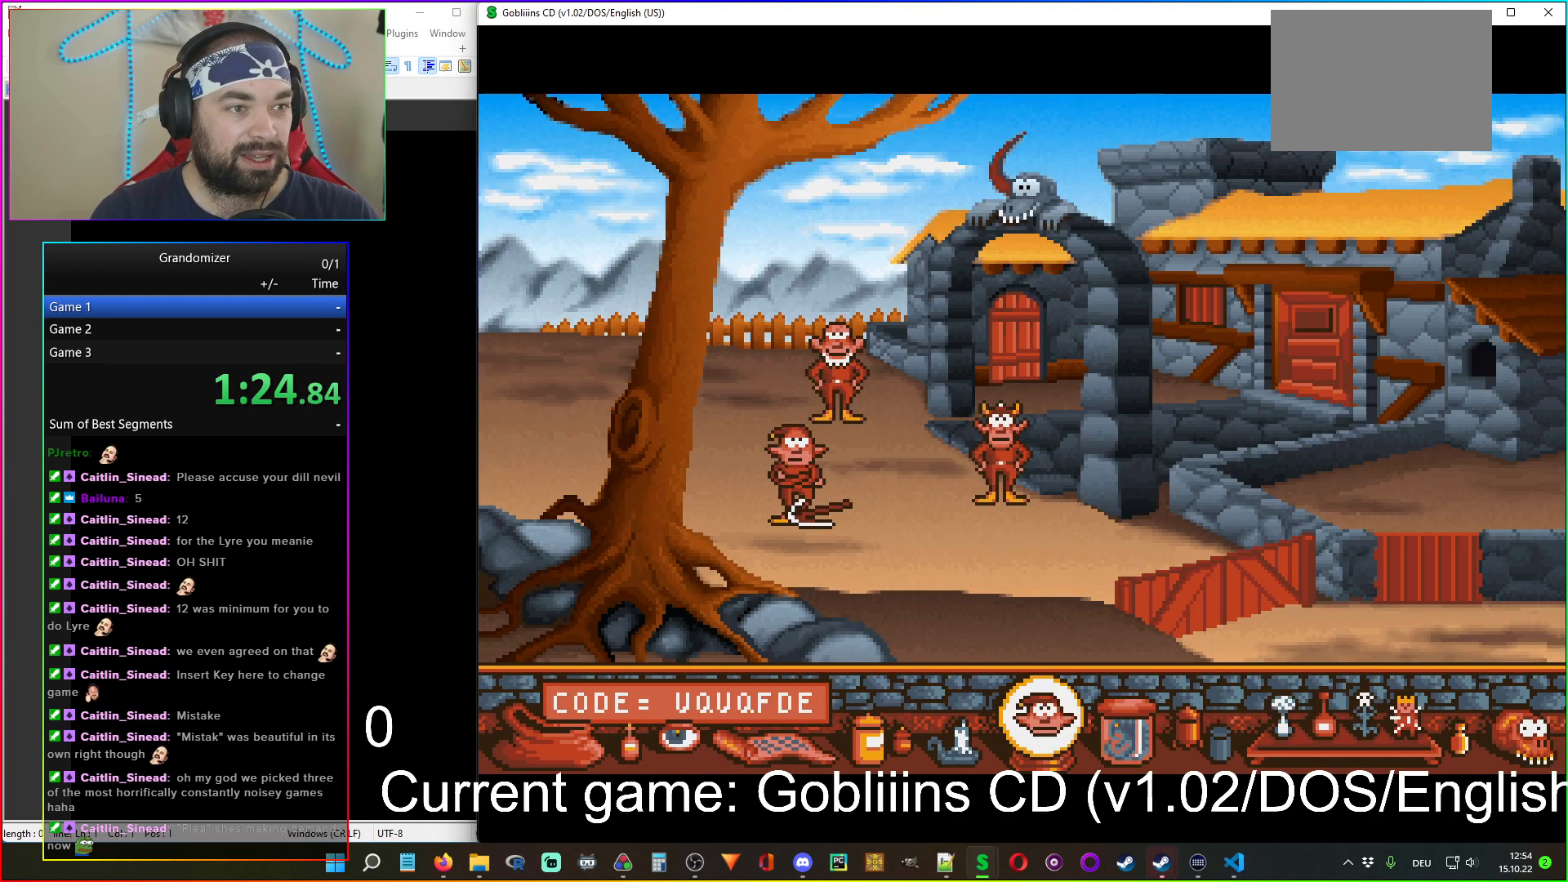
{"keys": [], "mouse": [], "events": [[200, "mouse_left", "down"], [317, "mouse_left", "up"]]}
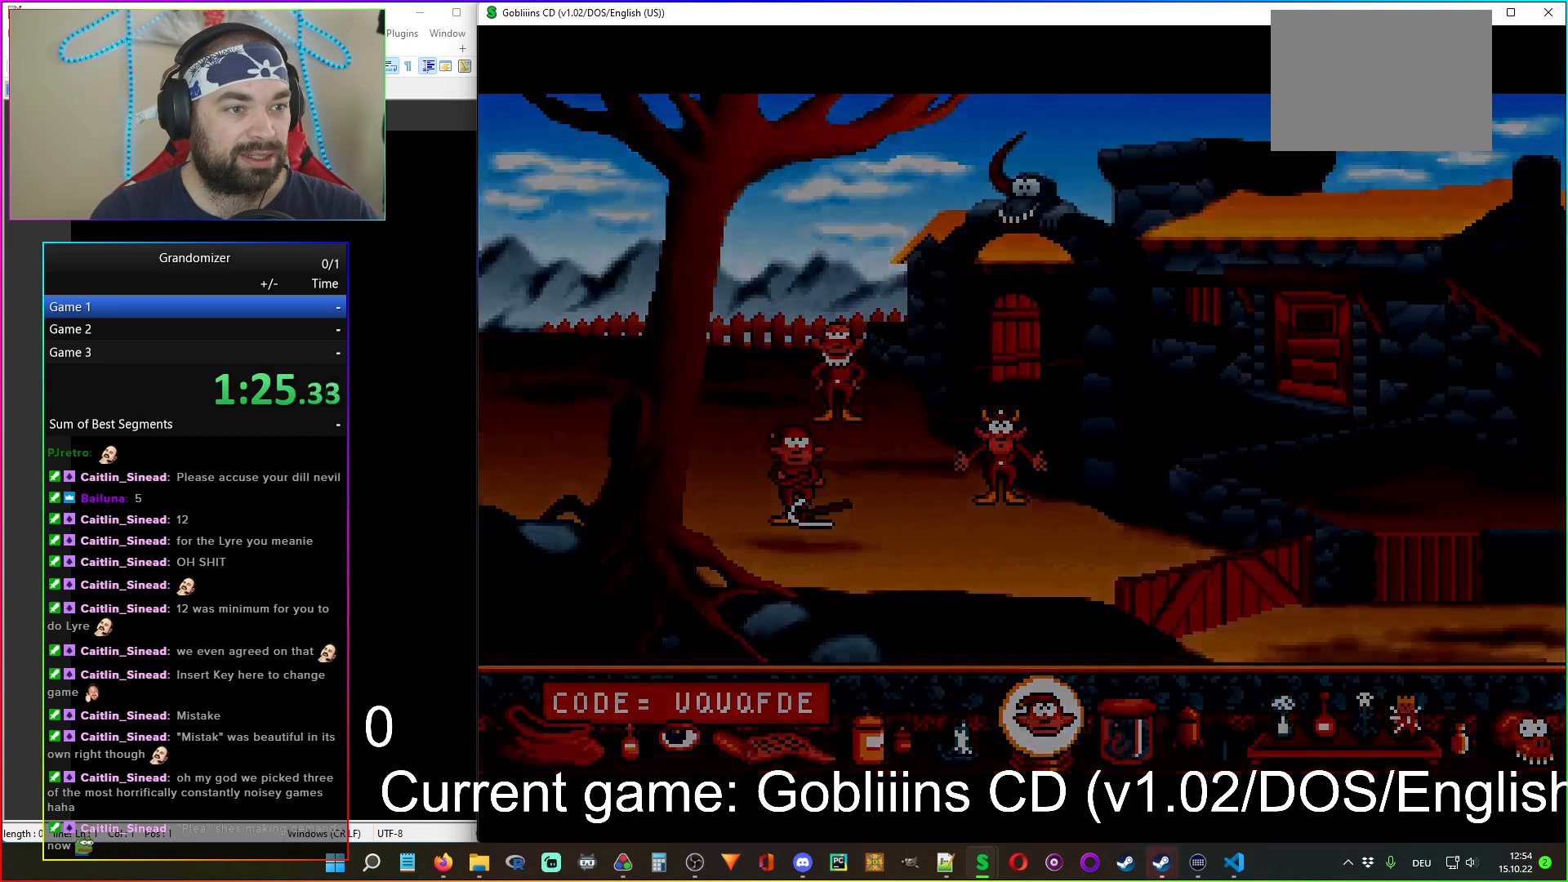
{"keys": [], "mouse": [], "events": []}
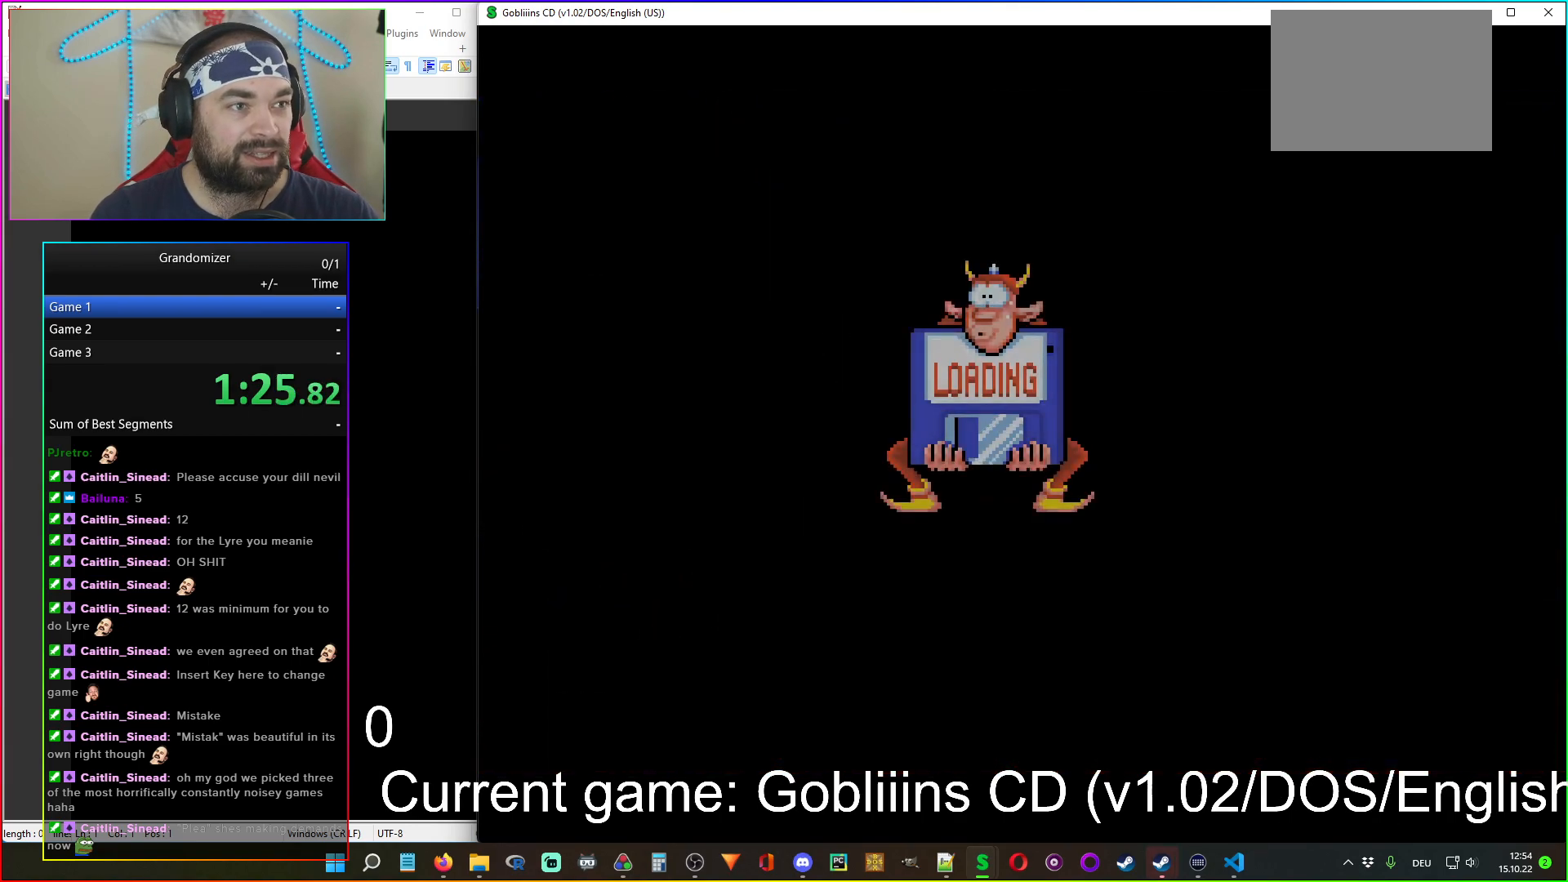
{"keys": [], "mouse": [], "events": [[183, "mouse_left", "down"], [283, "mouse_left", "up"]]}
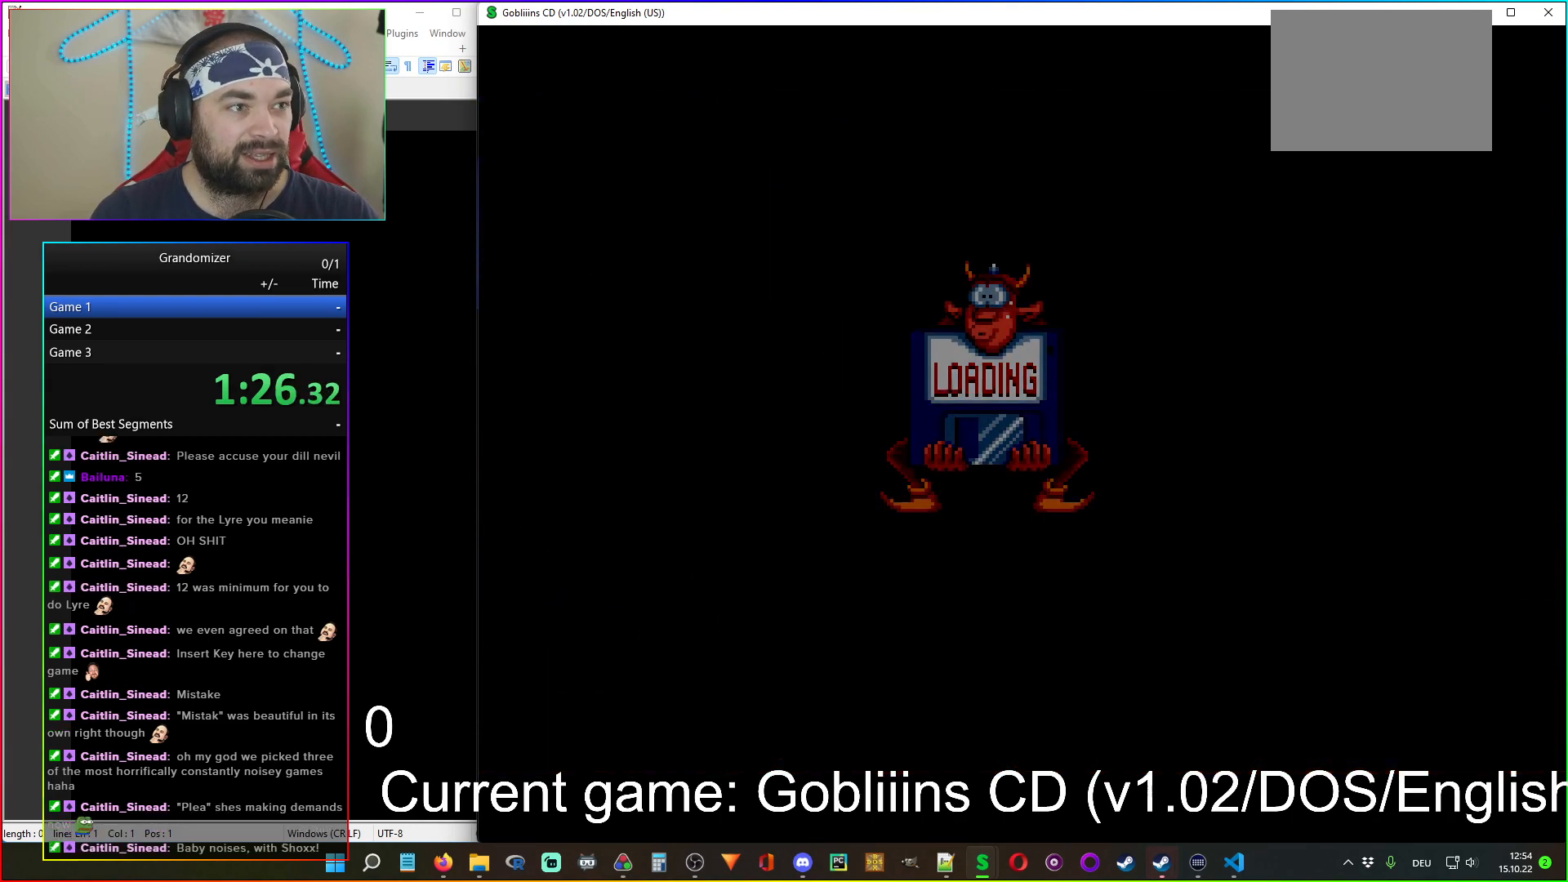
{"keys": [], "mouse": [], "events": []}
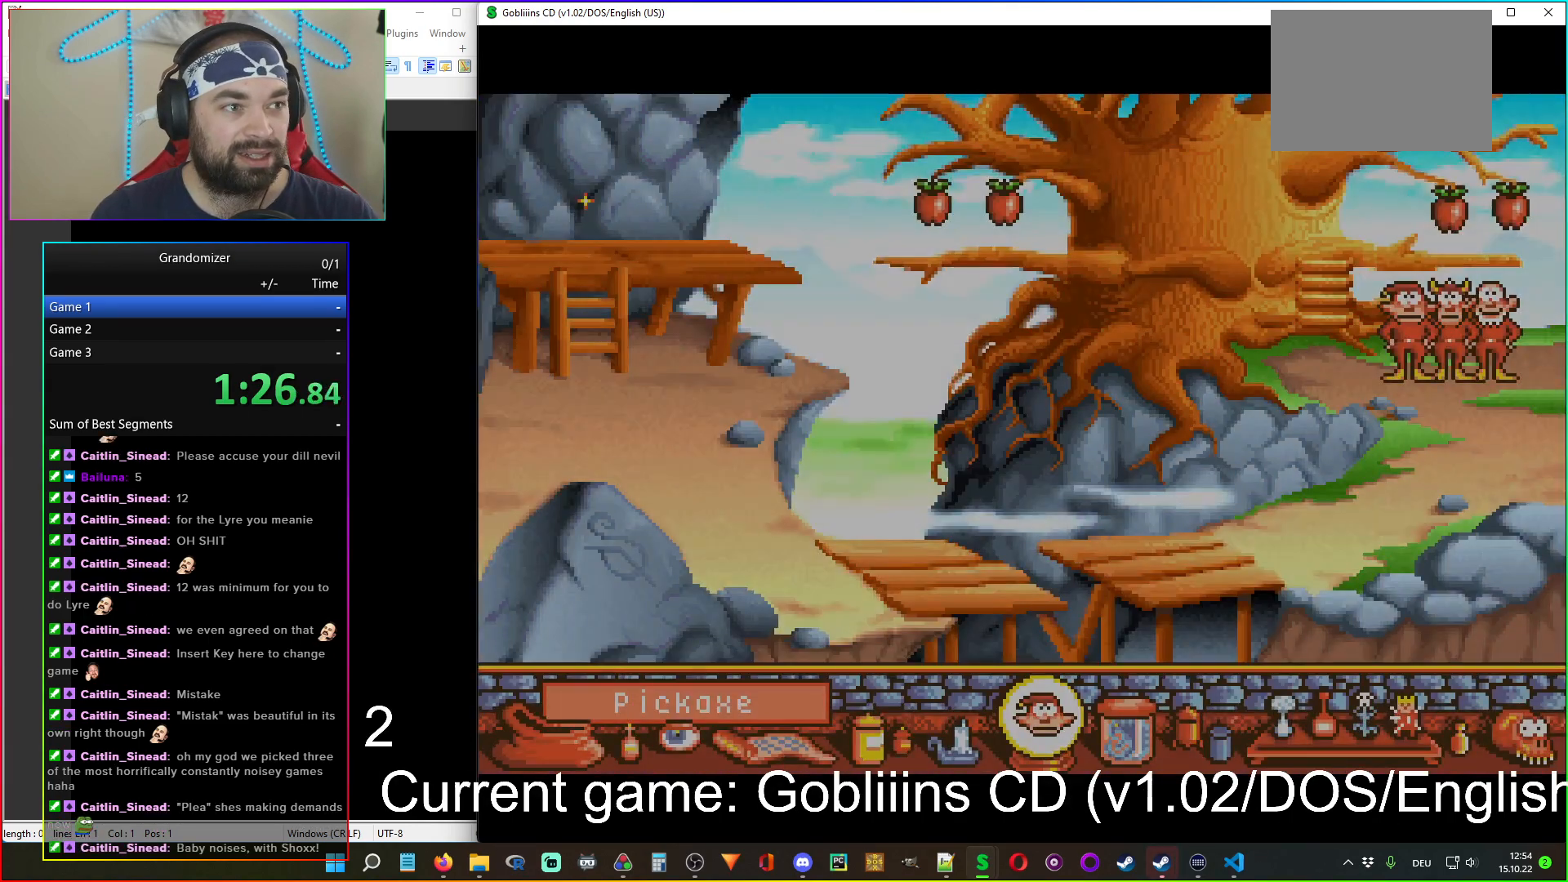
{"keys": [], "mouse": [], "events": []}
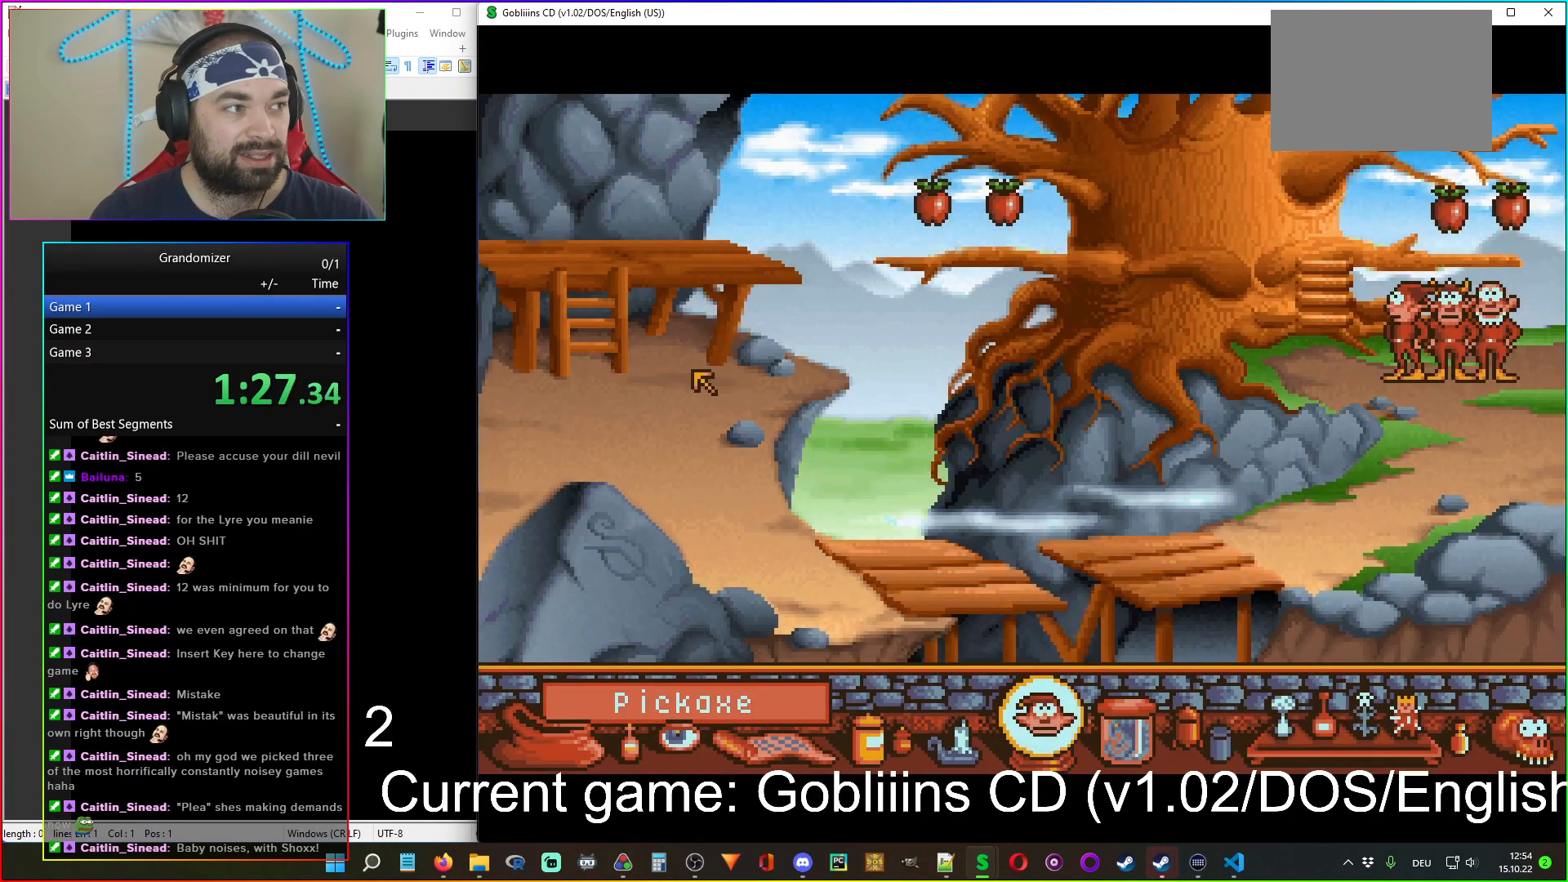
{"keys": [], "mouse": [], "events": []}
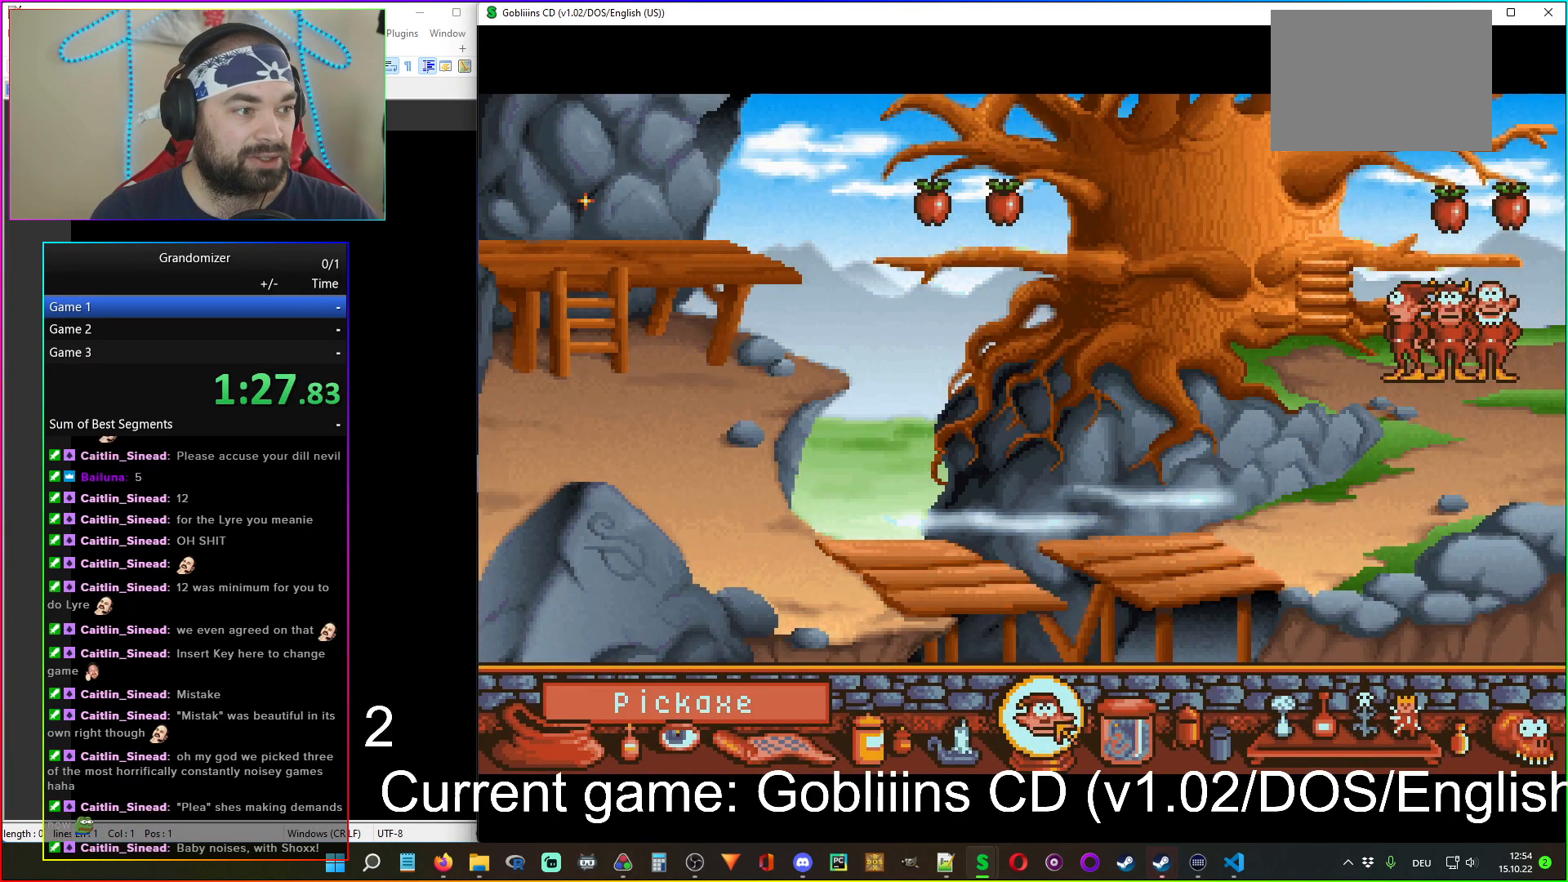
{"keys": [], "mouse": [], "events": [[133, "mouse_left", "down"], [200, "mouse_left", "up"]]}
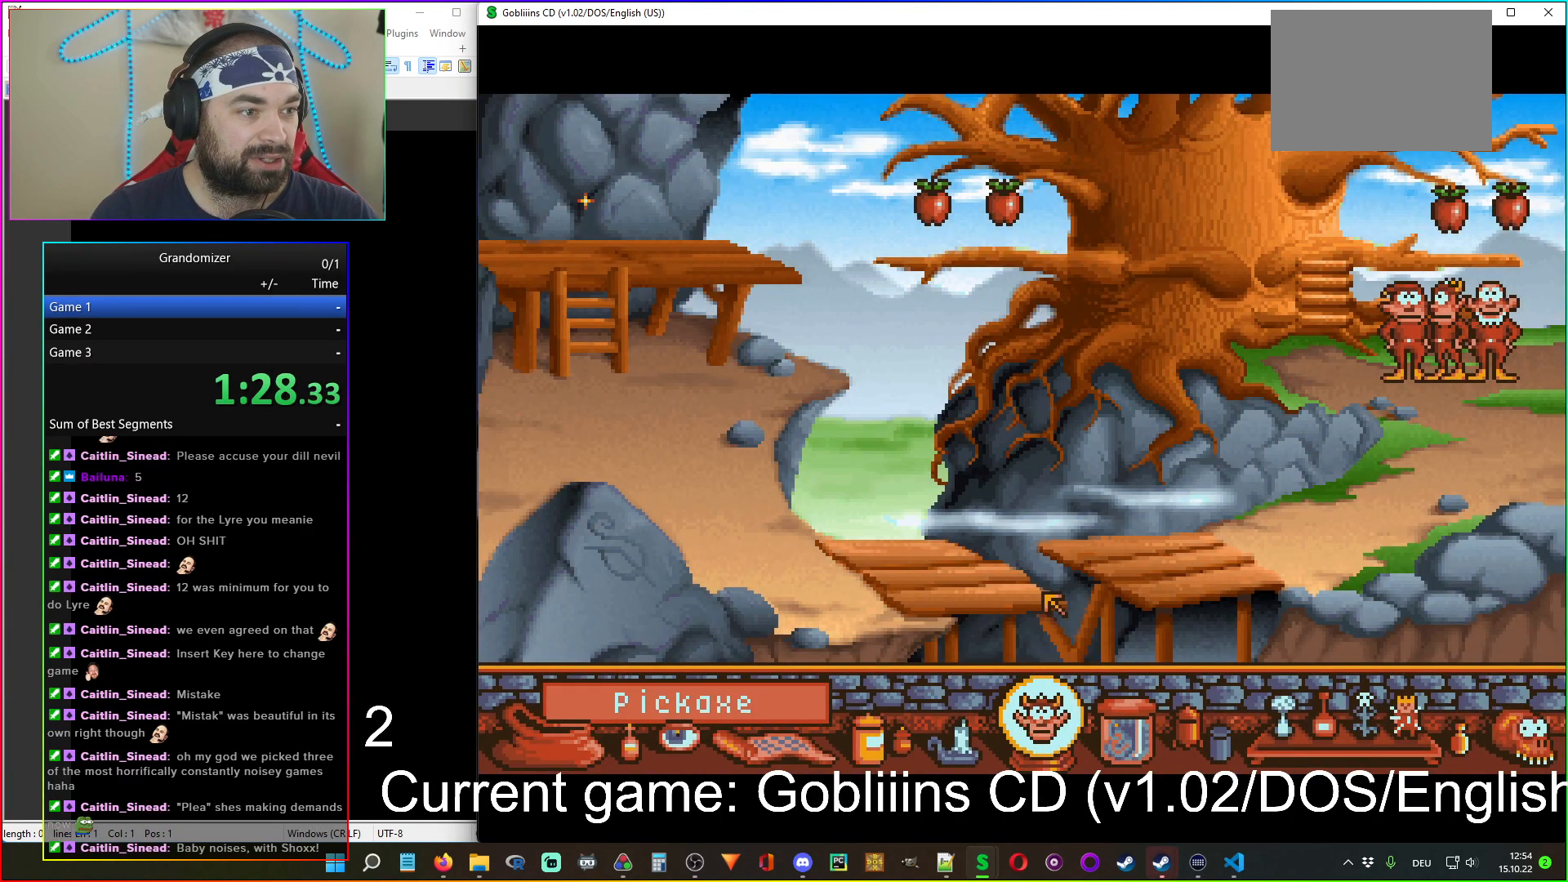
{"keys": [], "mouse": ["left"], "events": [[450, "mouse_left", "down"]]}
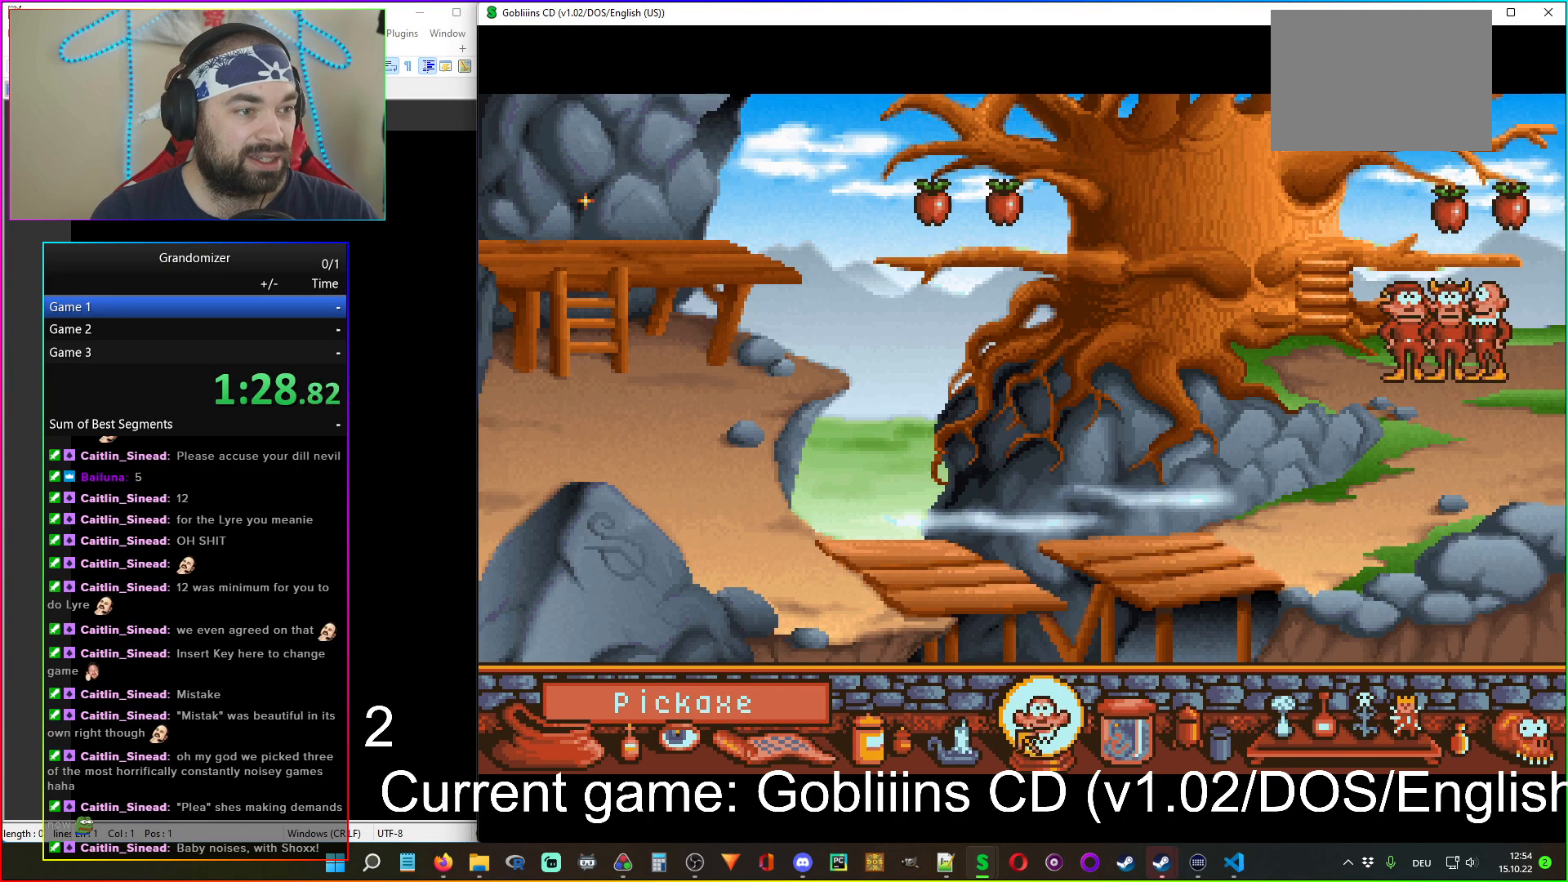
{"keys": [], "mouse": [], "events": [[17, "mouse_left", "up"]]}
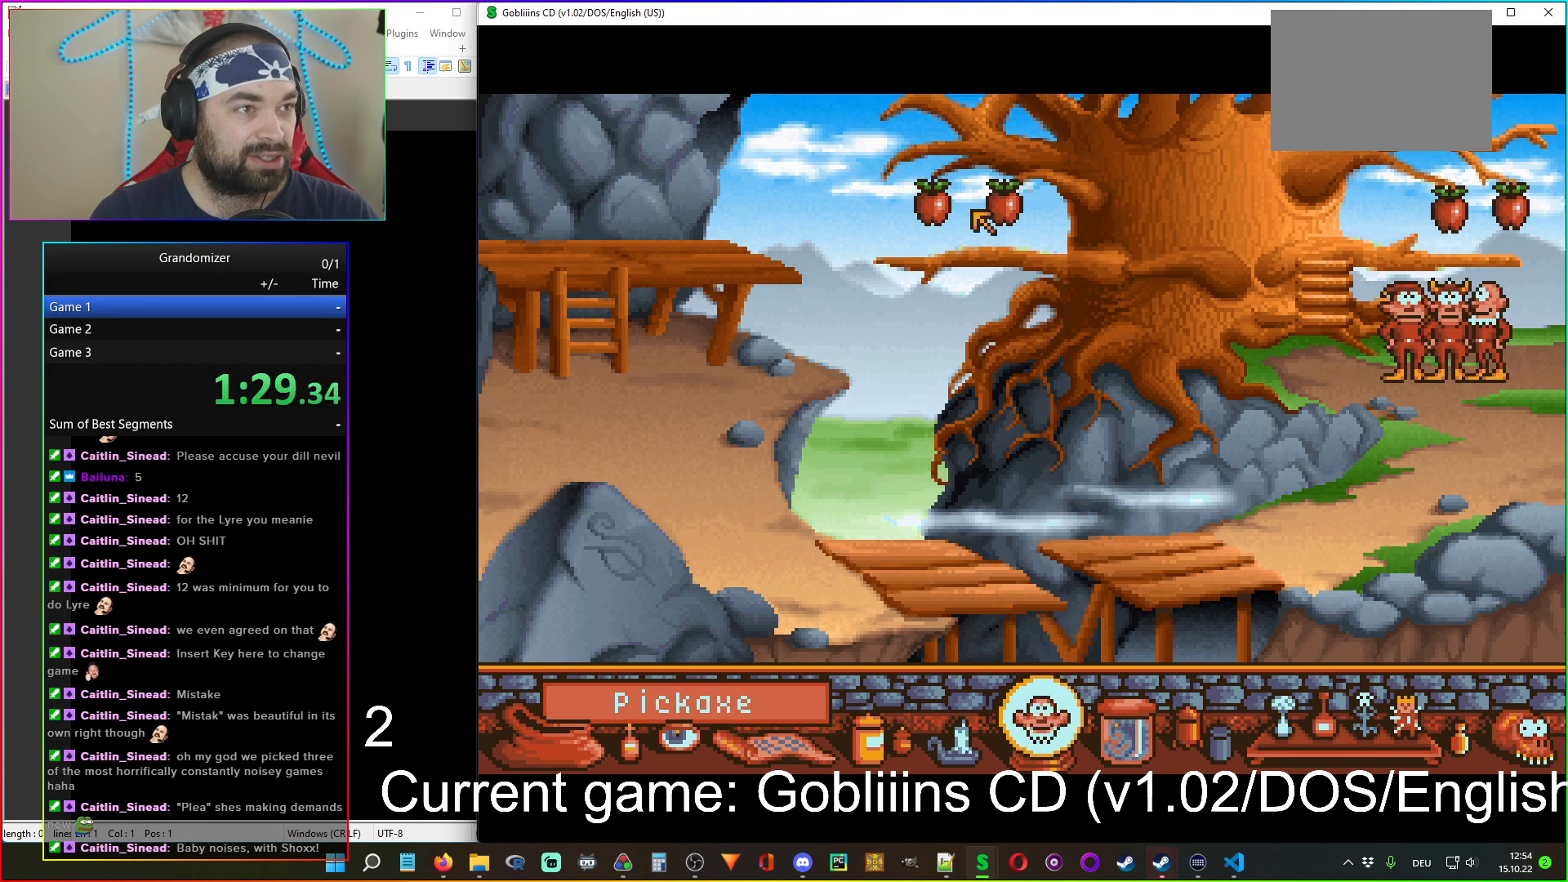
{"keys": [], "mouse": ["left"], "events": [[83, "mouse_right", "down"], [167, "mouse_right", "up"], [450, "mouse_left", "down"]]}
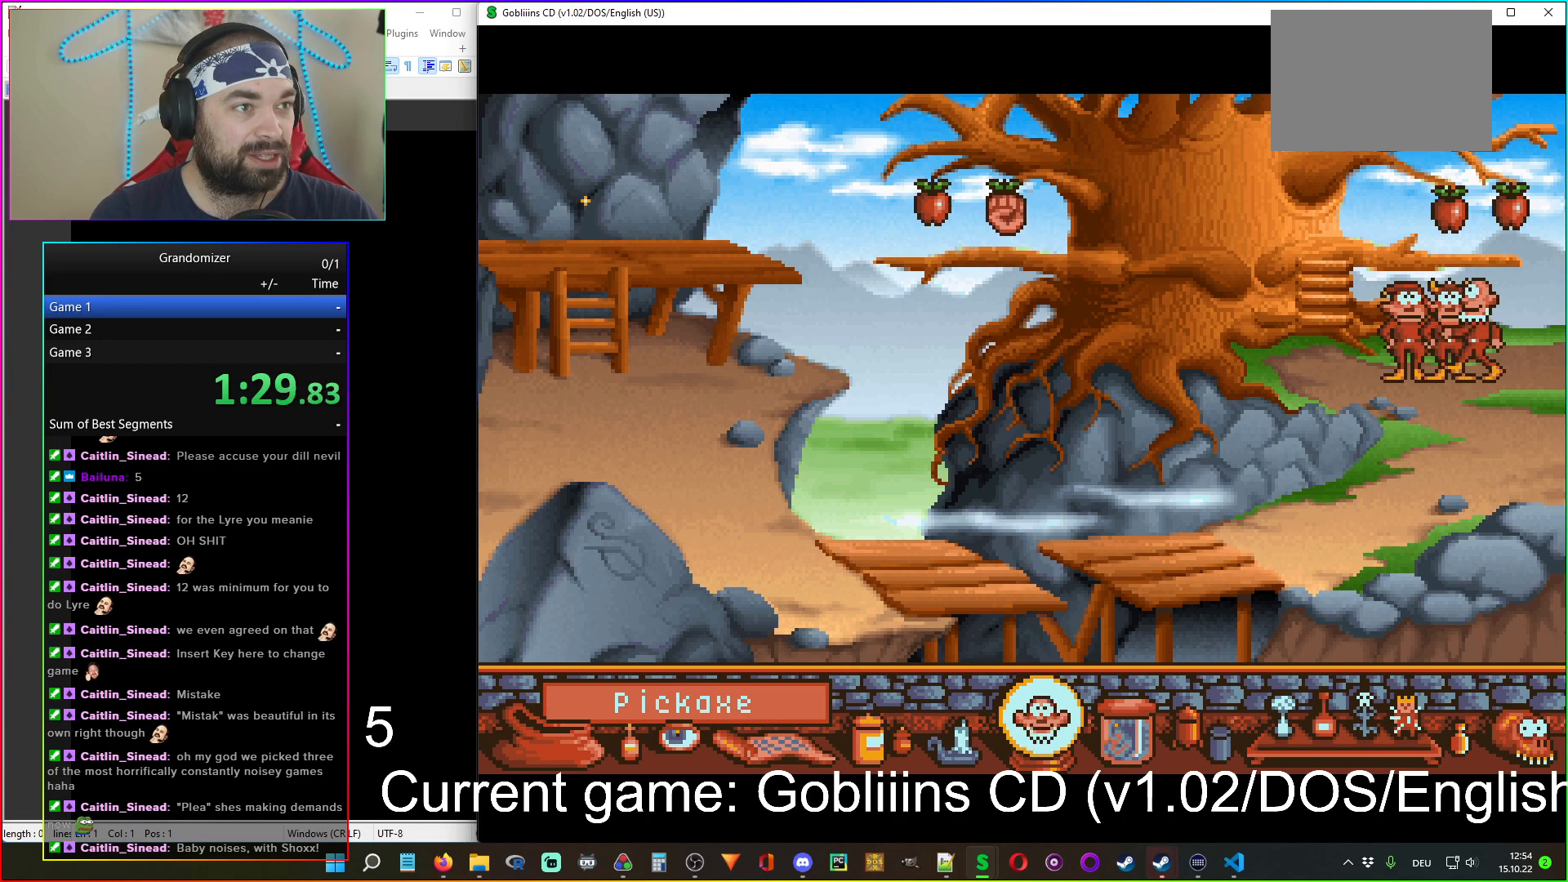
{"keys": [], "mouse": [], "events": [[67, "mouse_left", "up"]]}
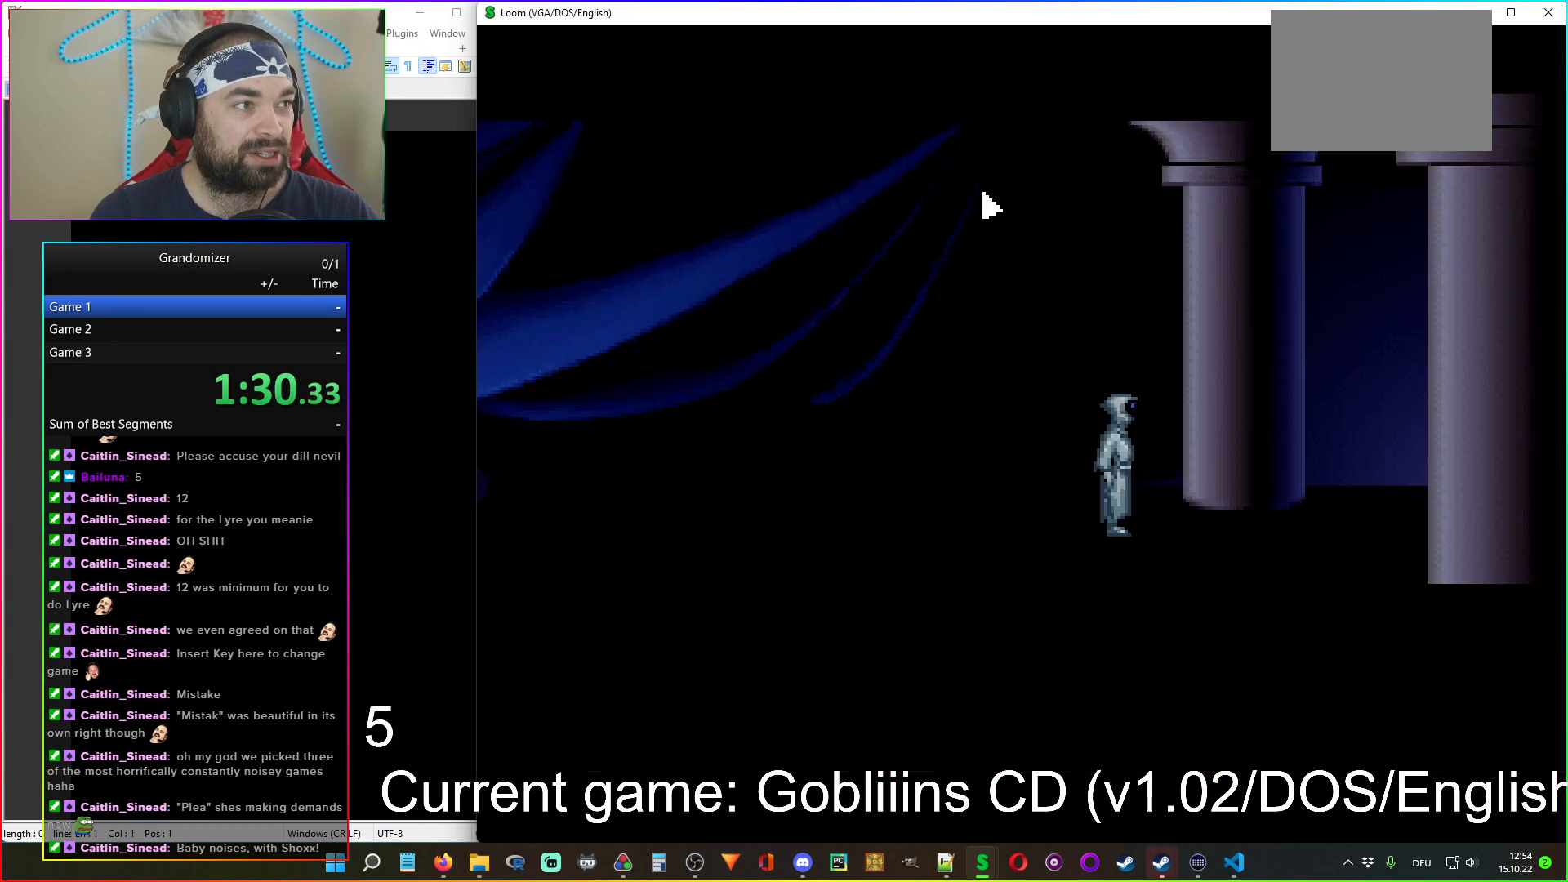
{"keys": [], "mouse": [], "events": []}
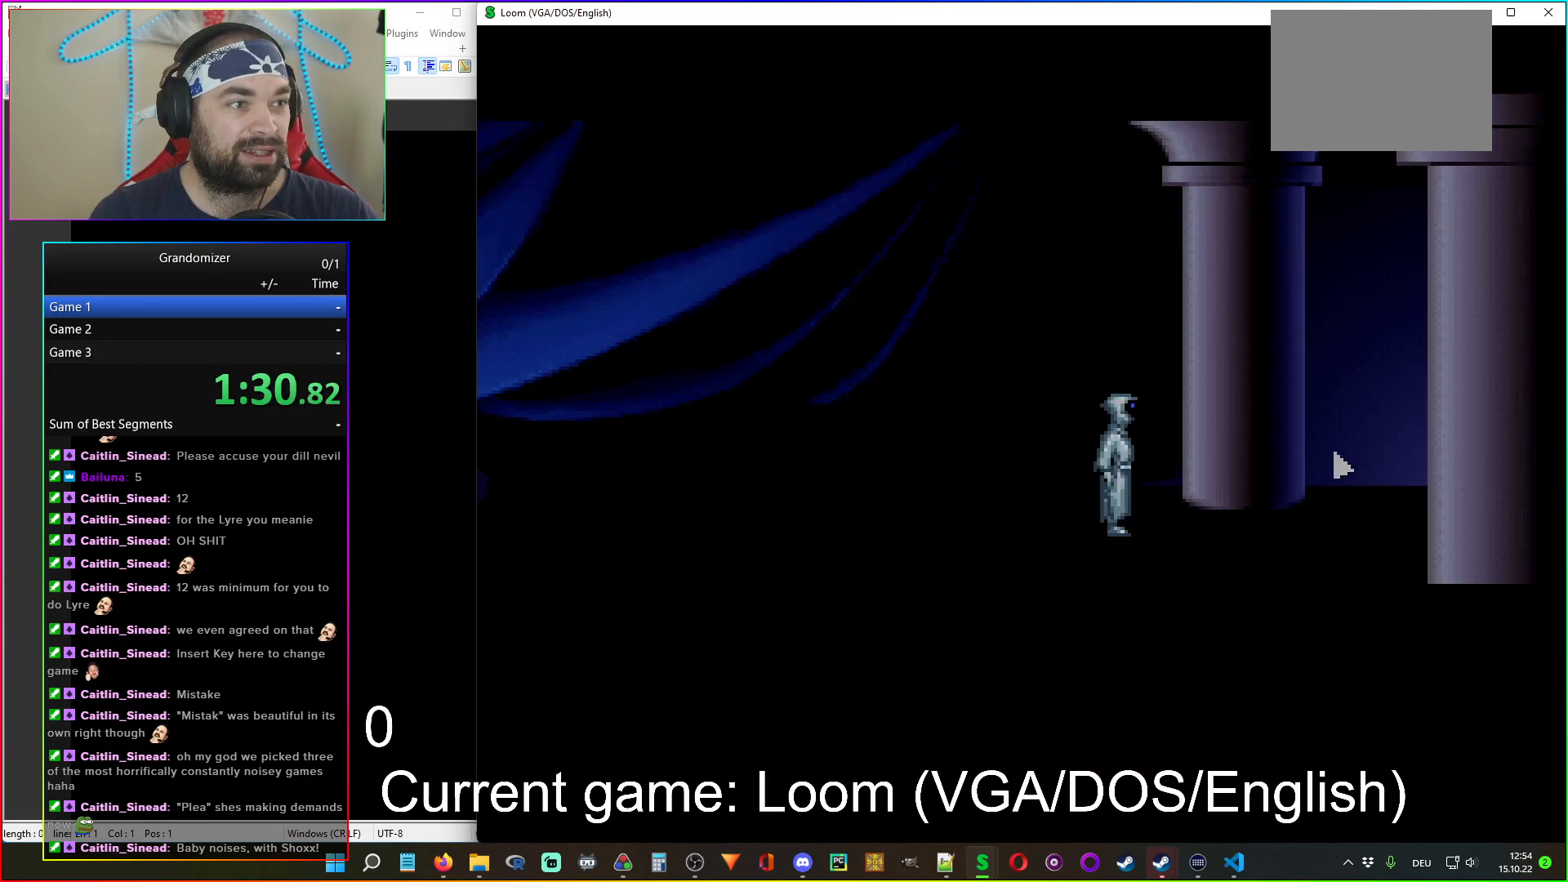
{"keys": [], "mouse": [], "events": [[117, "mouse_left", "down"], [233, "mouse_left", "up"]]}
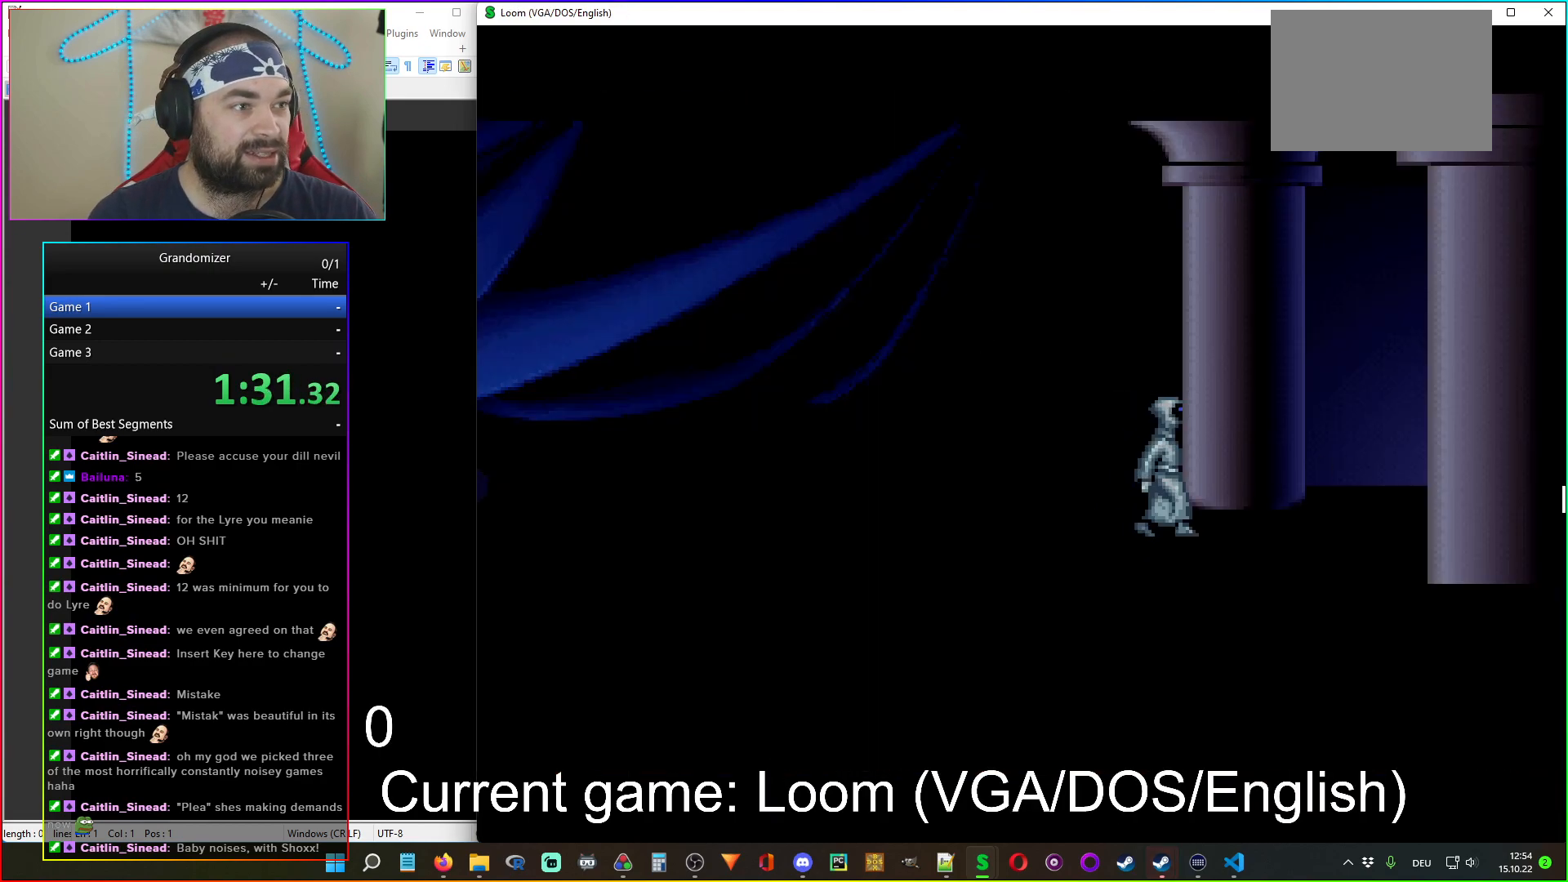
{"keys": [], "mouse": [], "events": []}
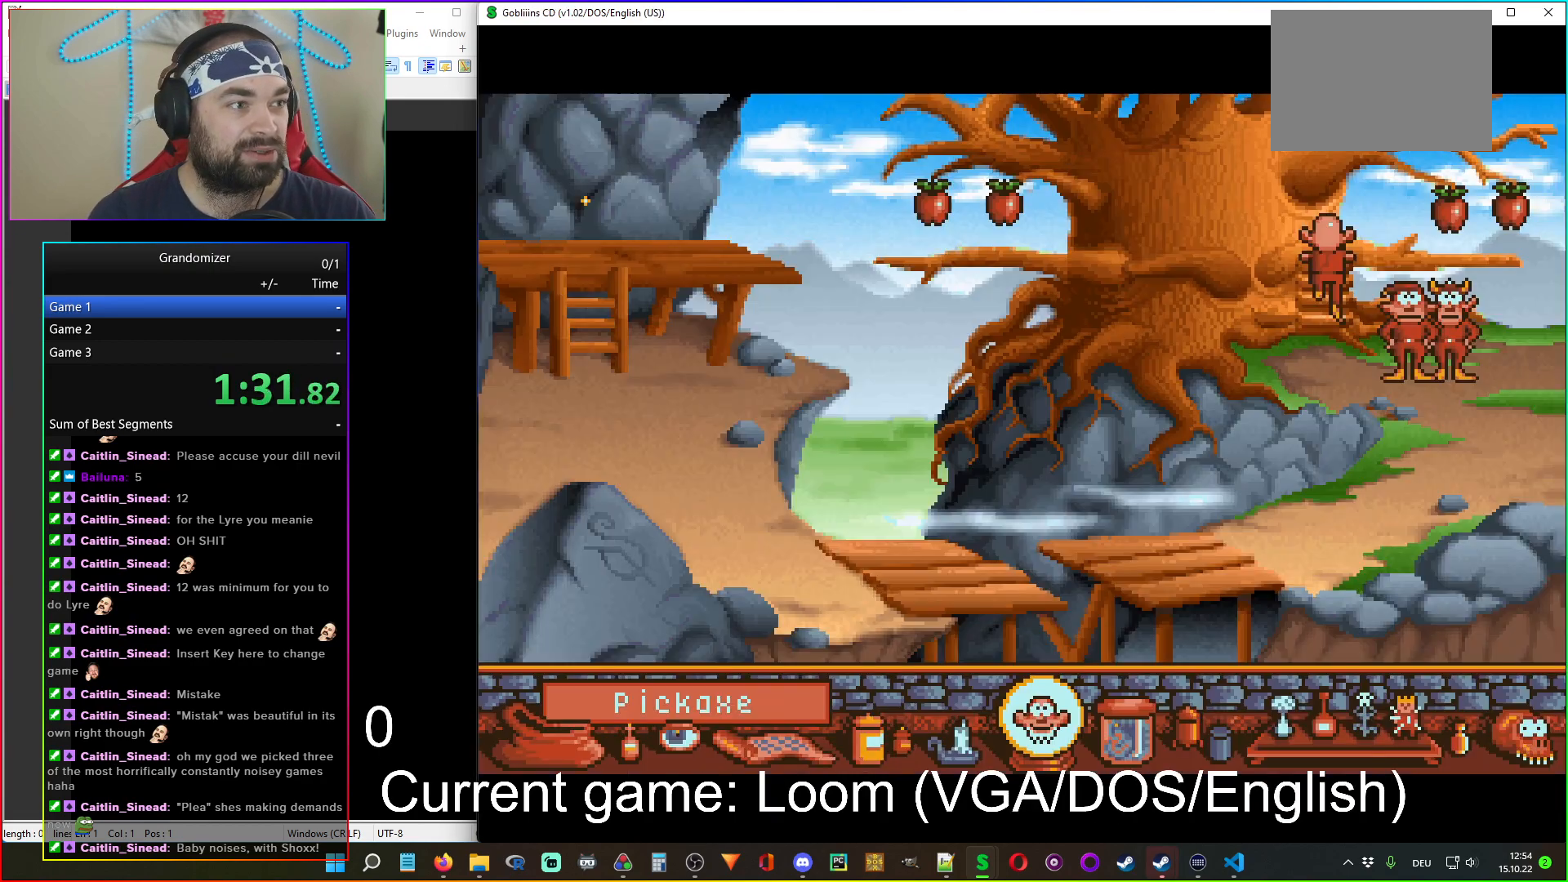
{"keys": [], "mouse": [], "events": []}
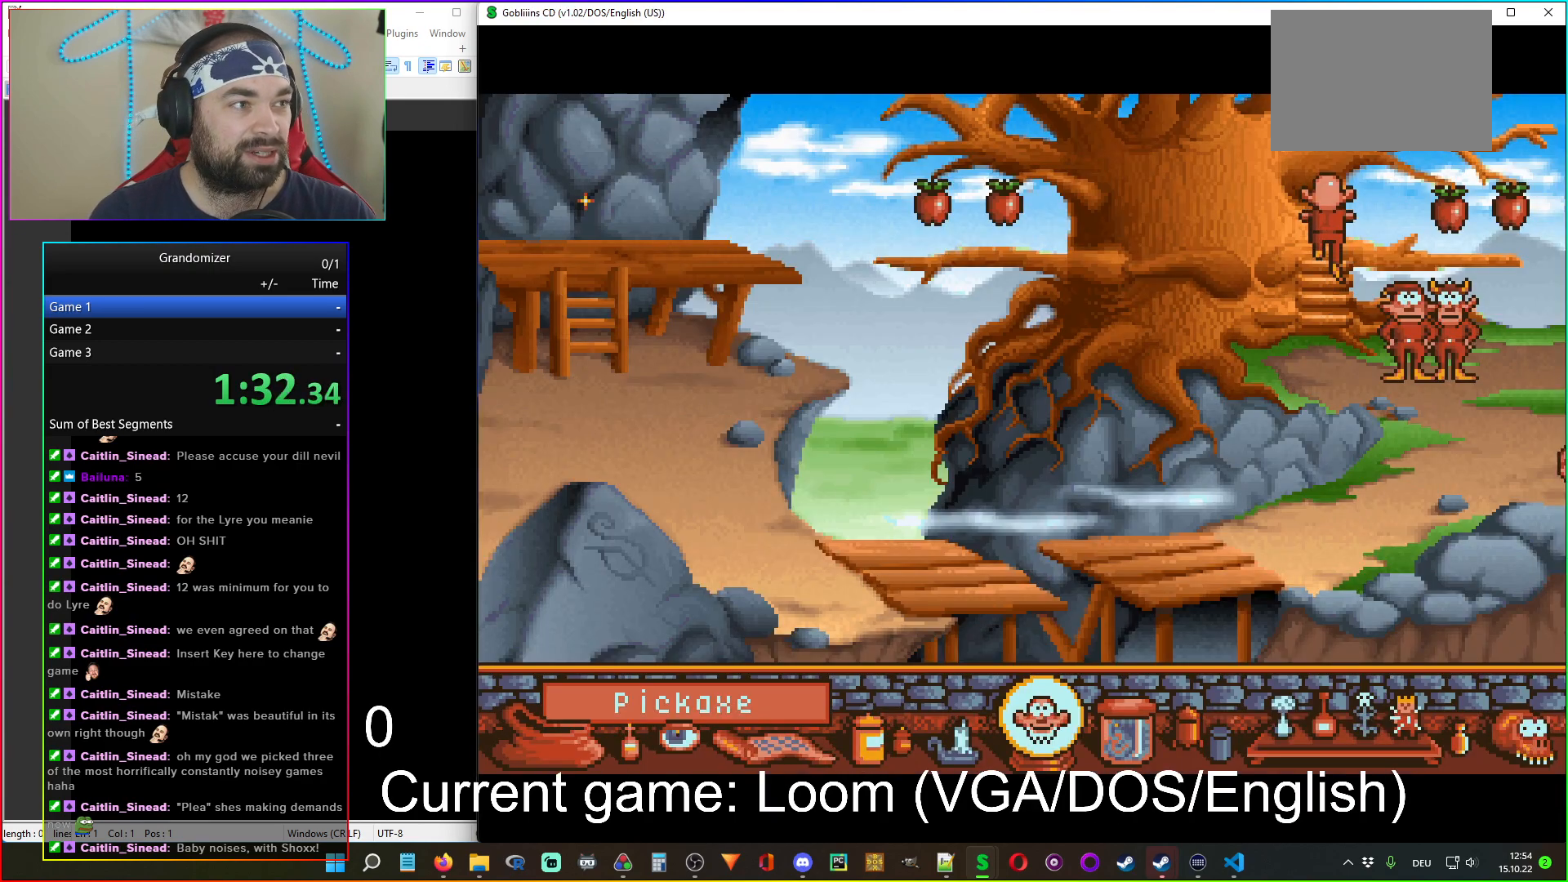
{"keys": [], "mouse": [], "events": []}